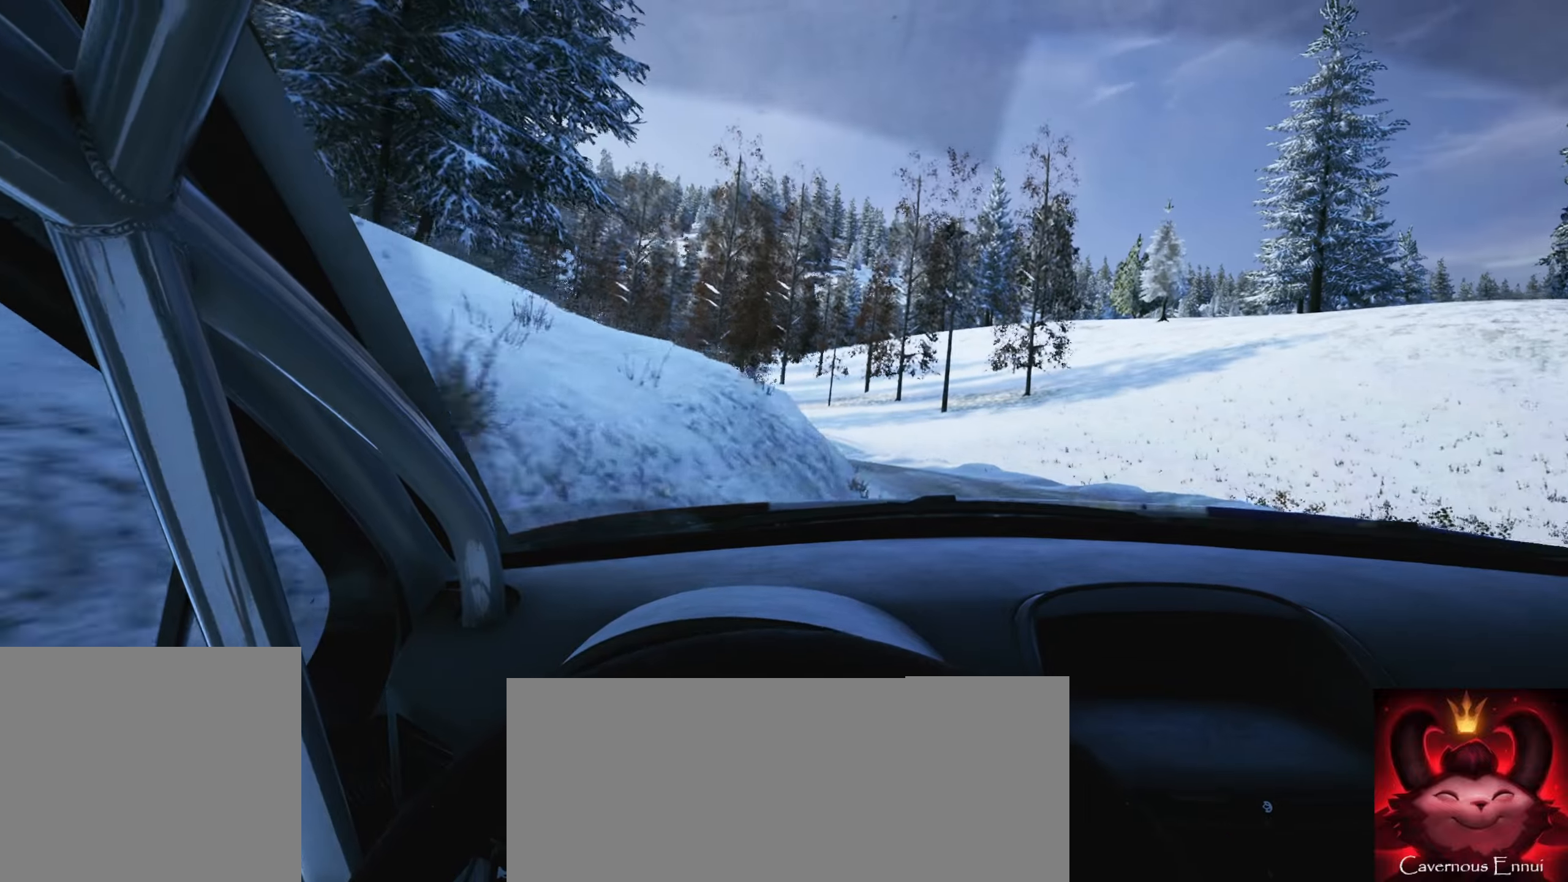
Gameplay with a controller (Xbox layout); each line is a JSON object with the inputs held at the frame after it. "events" lists button and stick changes between this image and that frame as [ms after this image, input, new state], when the widget could be followed in between. Not read: L3 R3.
{"buttons": [], "left_stick": "left", "right_stick": "center", "events": [[17, "left_stick", "center"], [134, "left_stick", "left"], [150, "L2", "down"], [317, "L2", "up"]]}
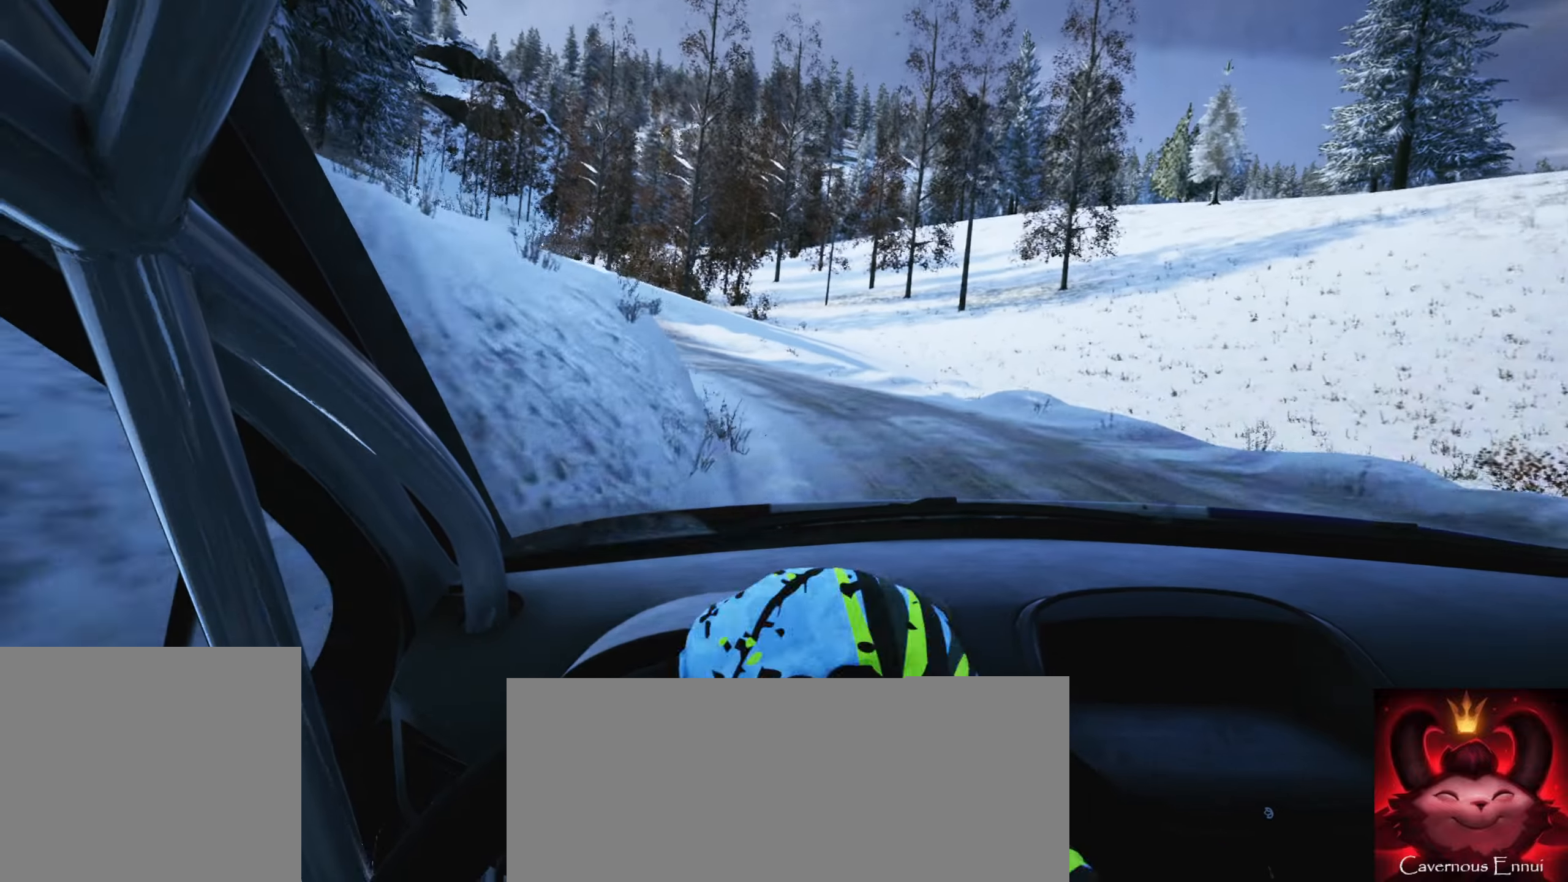
{"buttons": [], "left_stick": "center", "right_stick": "center", "events": [[50, "L2", "down"], [250, "L2", "up"], [350, "left_stick", "center"]]}
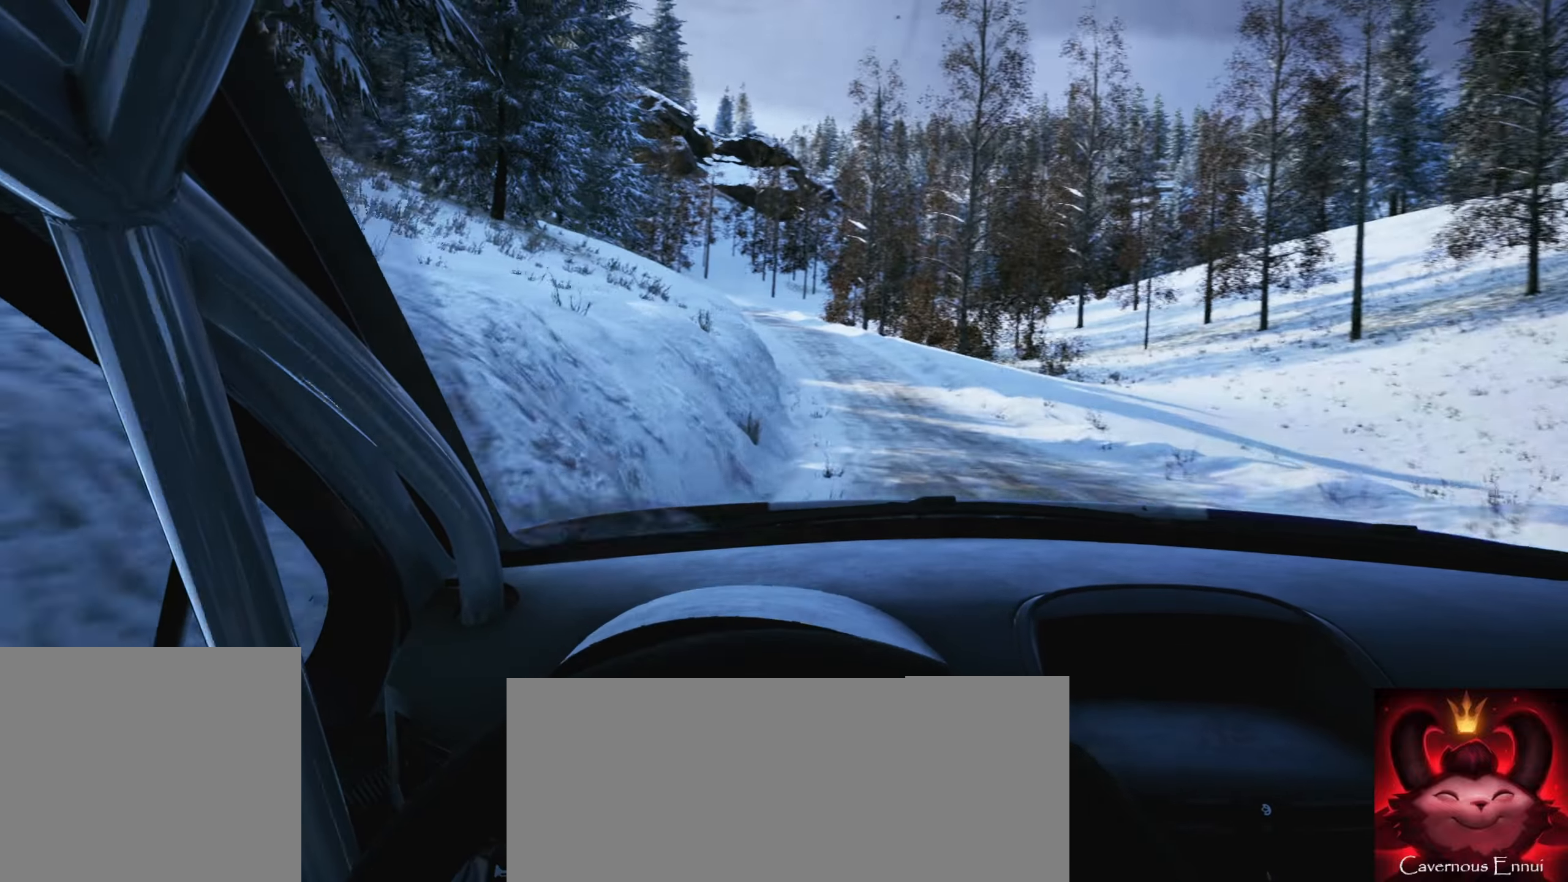
{"buttons": [], "left_stick": "right", "right_stick": "center", "events": [[134, "left_stick", "right"]]}
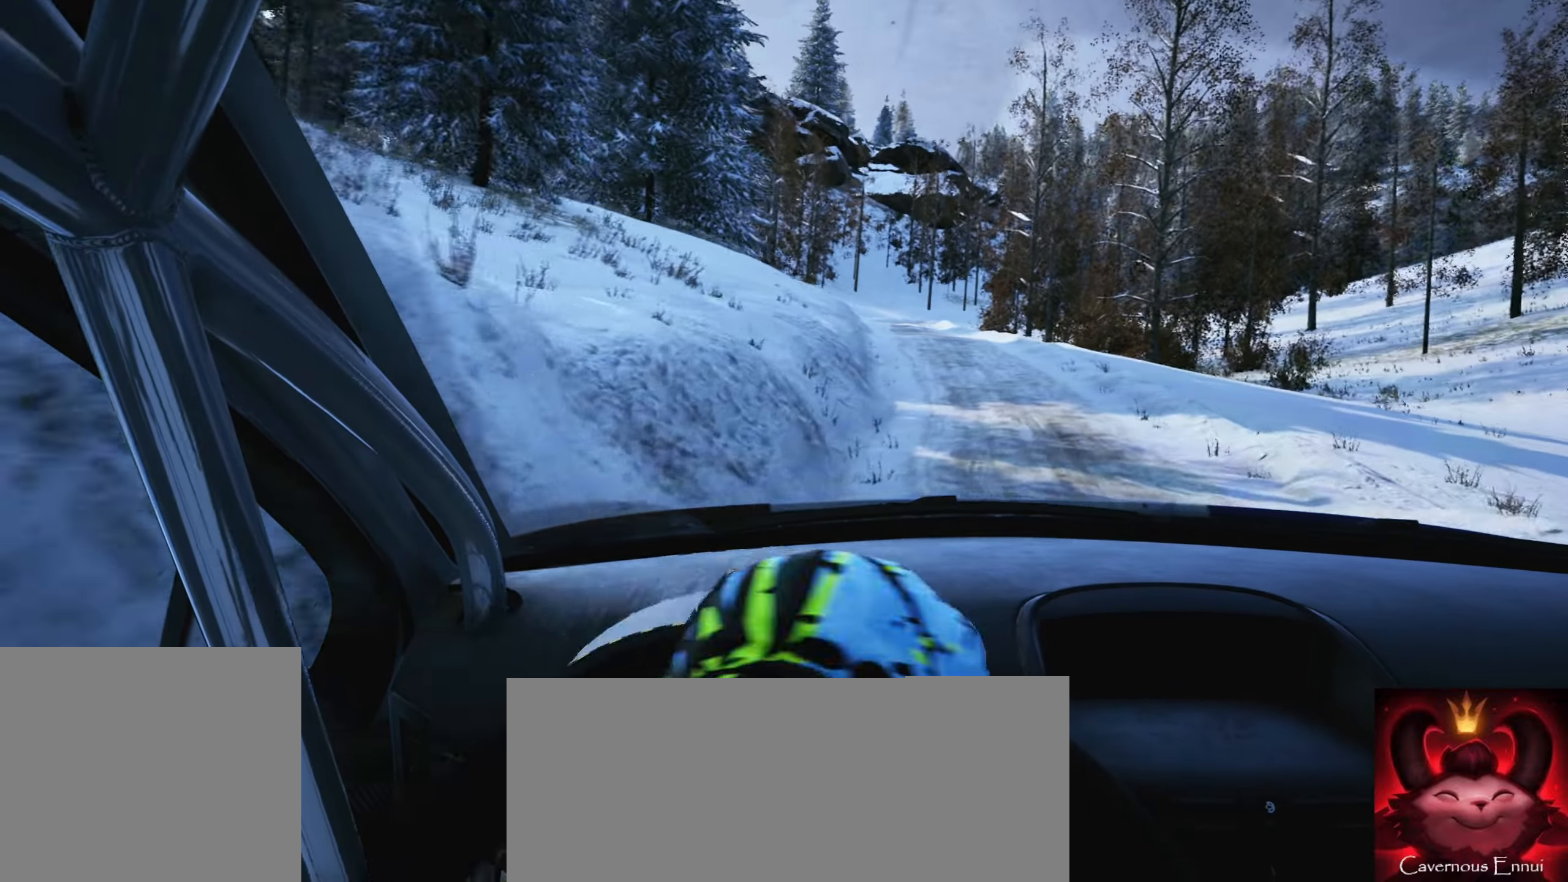
{"buttons": [], "left_stick": "left", "right_stick": "center", "events": [[50, "left_stick", "left"], [100, "left_stick", "center"], [150, "left_stick", "left"]]}
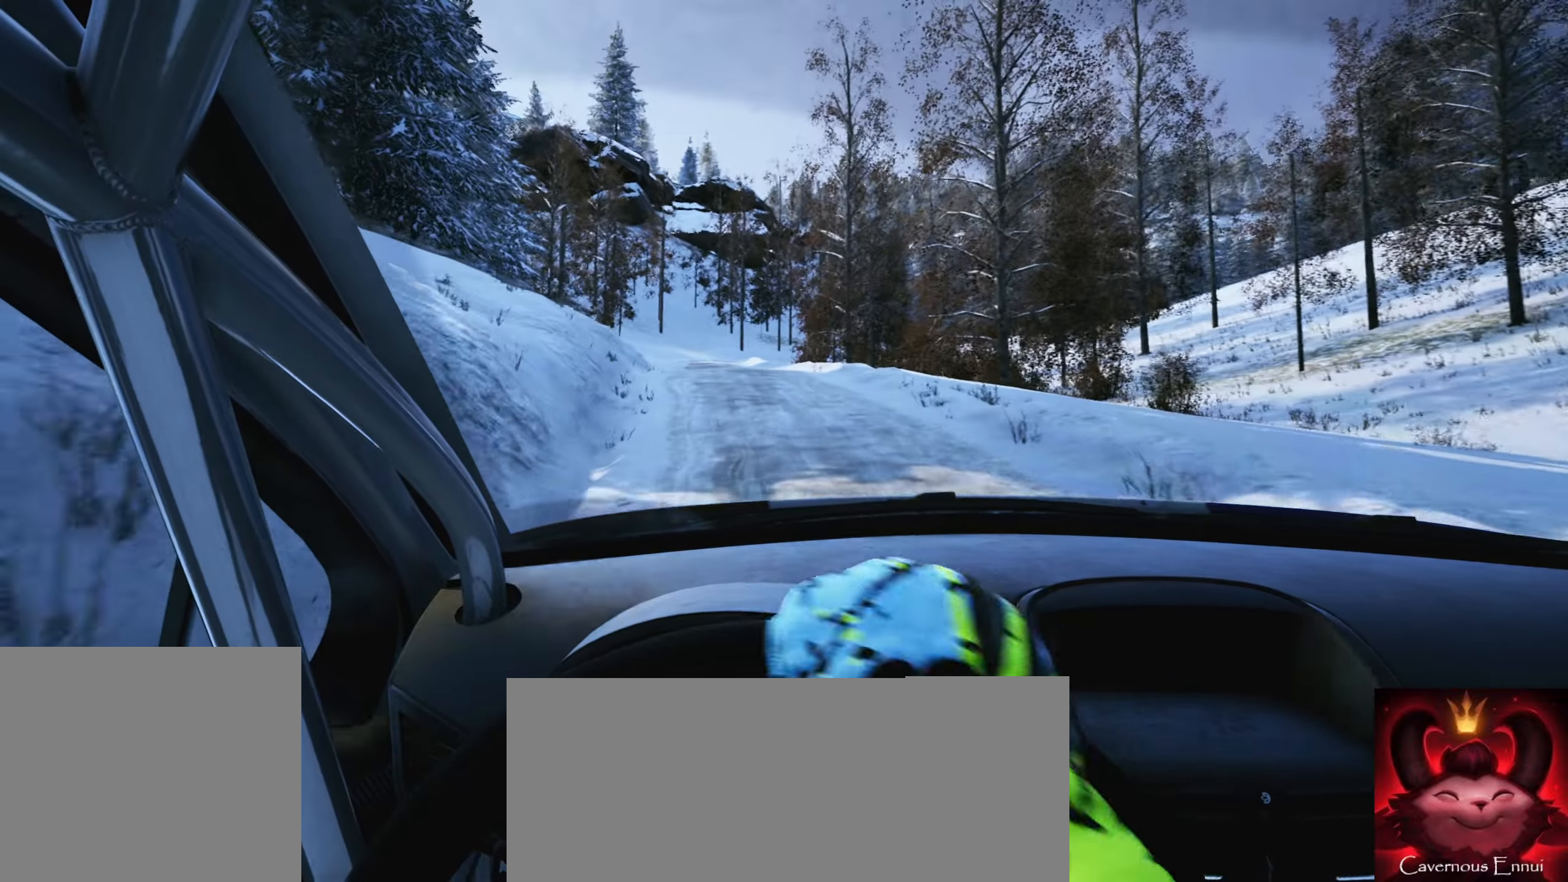
{"buttons": [], "left_stick": "center", "right_stick": "center", "events": [[50, "left_stick", "center"], [384, "left_stick", "right"], [500, "left_stick", "center"]]}
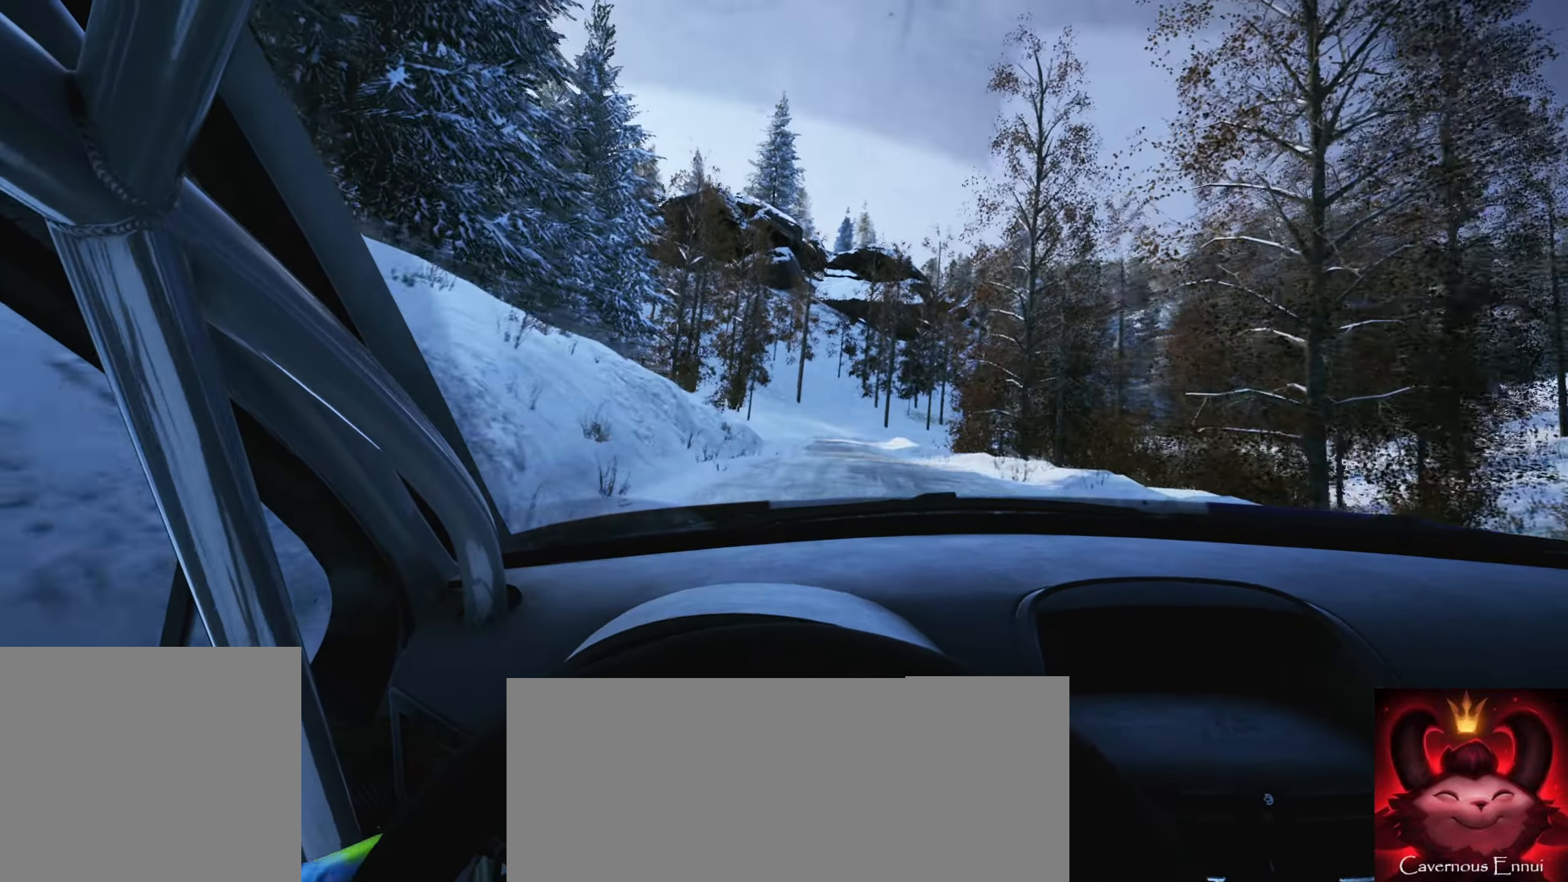
{"buttons": ["R1"], "left_stick": "center", "right_stick": "center", "events": [[17, "left_stick", "right"], [34, "left_stick", "center"], [434, "R1", "down"]]}
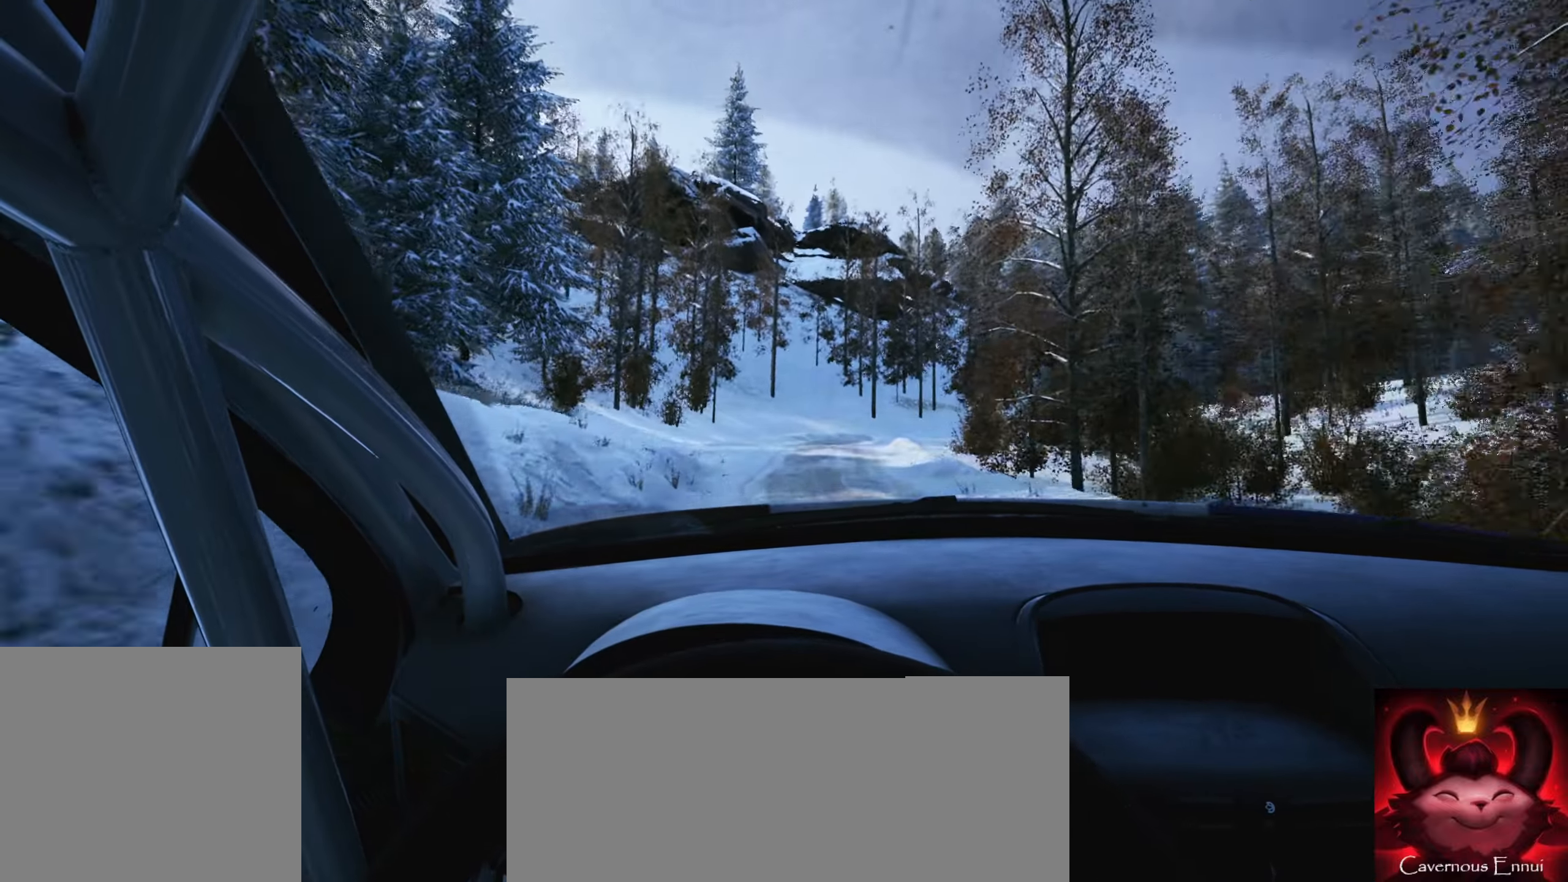
{"buttons": [], "left_stick": "center", "right_stick": "center", "events": [[17, "R1", "up"]]}
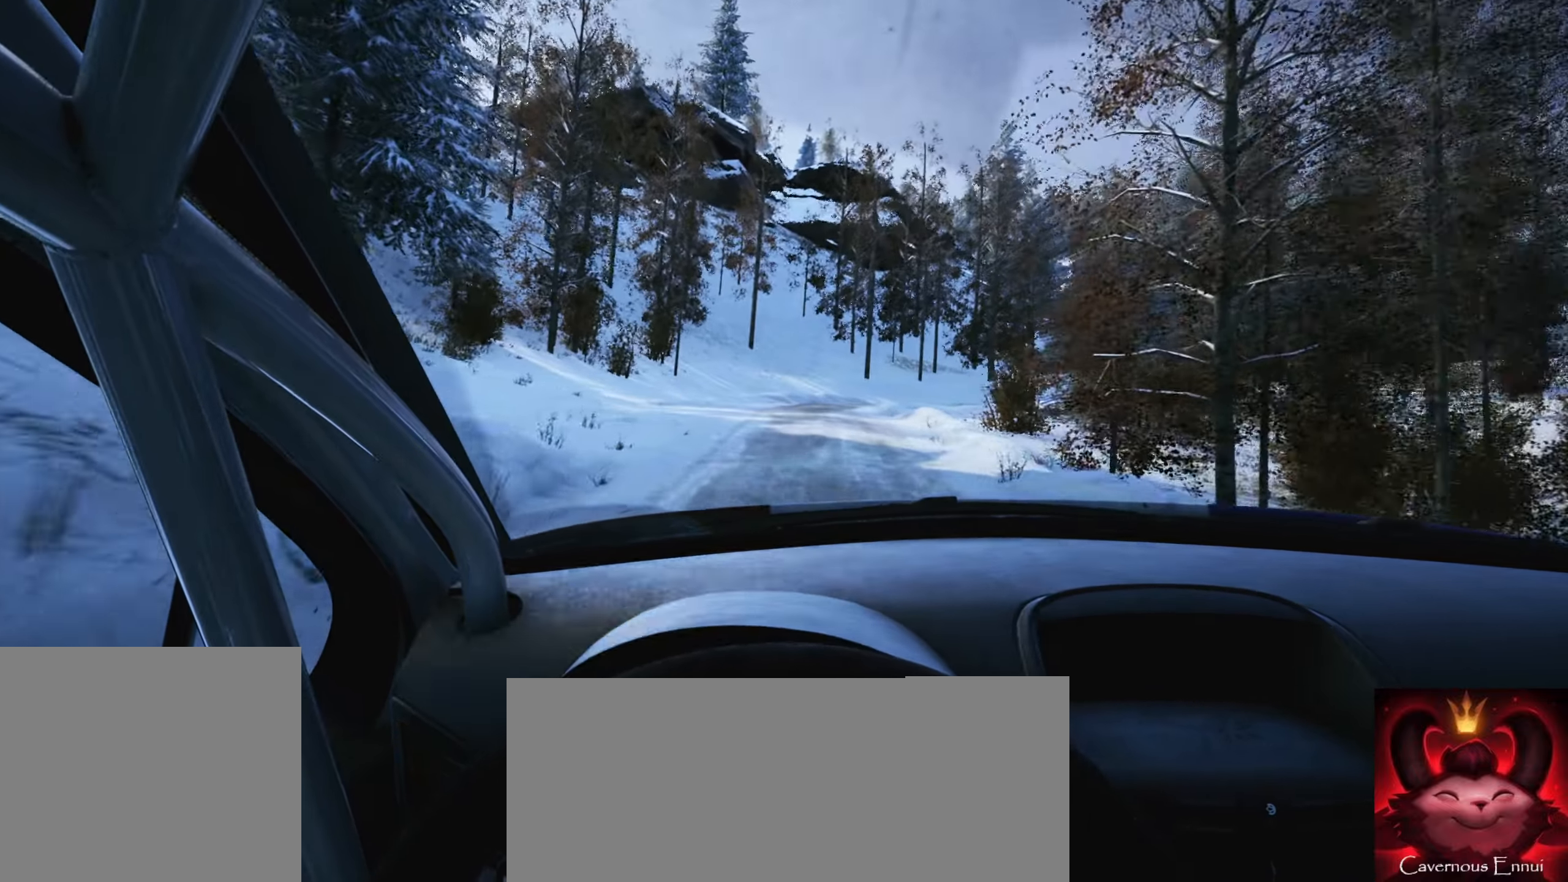
{"buttons": [], "left_stick": "right", "right_stick": "center", "events": [[167, "left_stick", "right"], [334, "left_stick", "center"], [450, "left_stick", "right"]]}
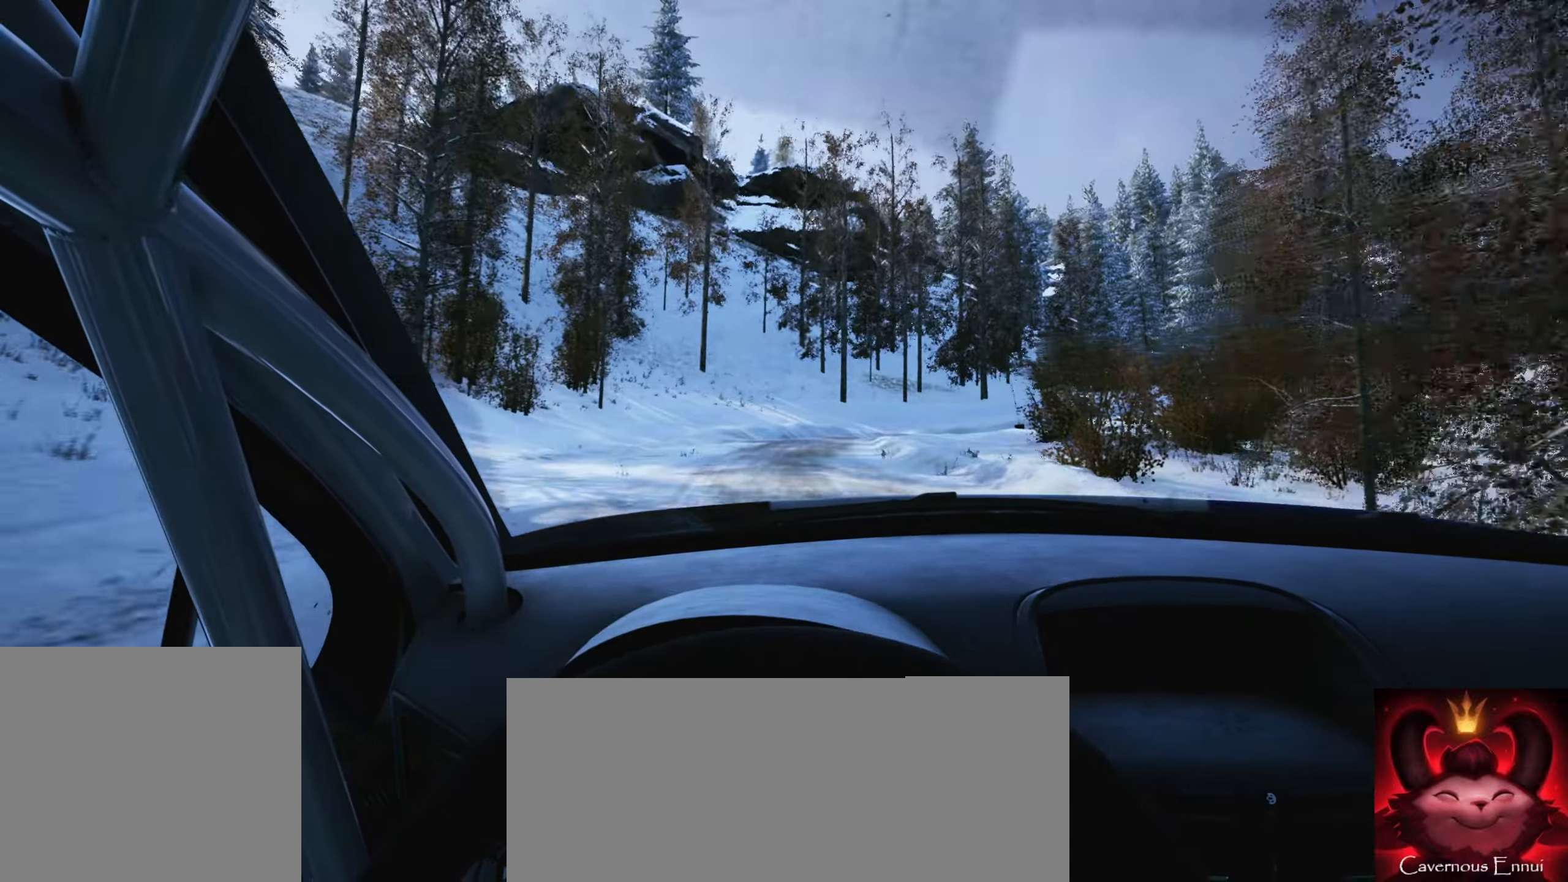
{"buttons": ["L1", "L2"], "left_stick": "right", "right_stick": "center", "events": [[84, "left_stick", "center"], [350, "L2", "down"], [467, "L1", "down"], [467, "left_stick", "right"]]}
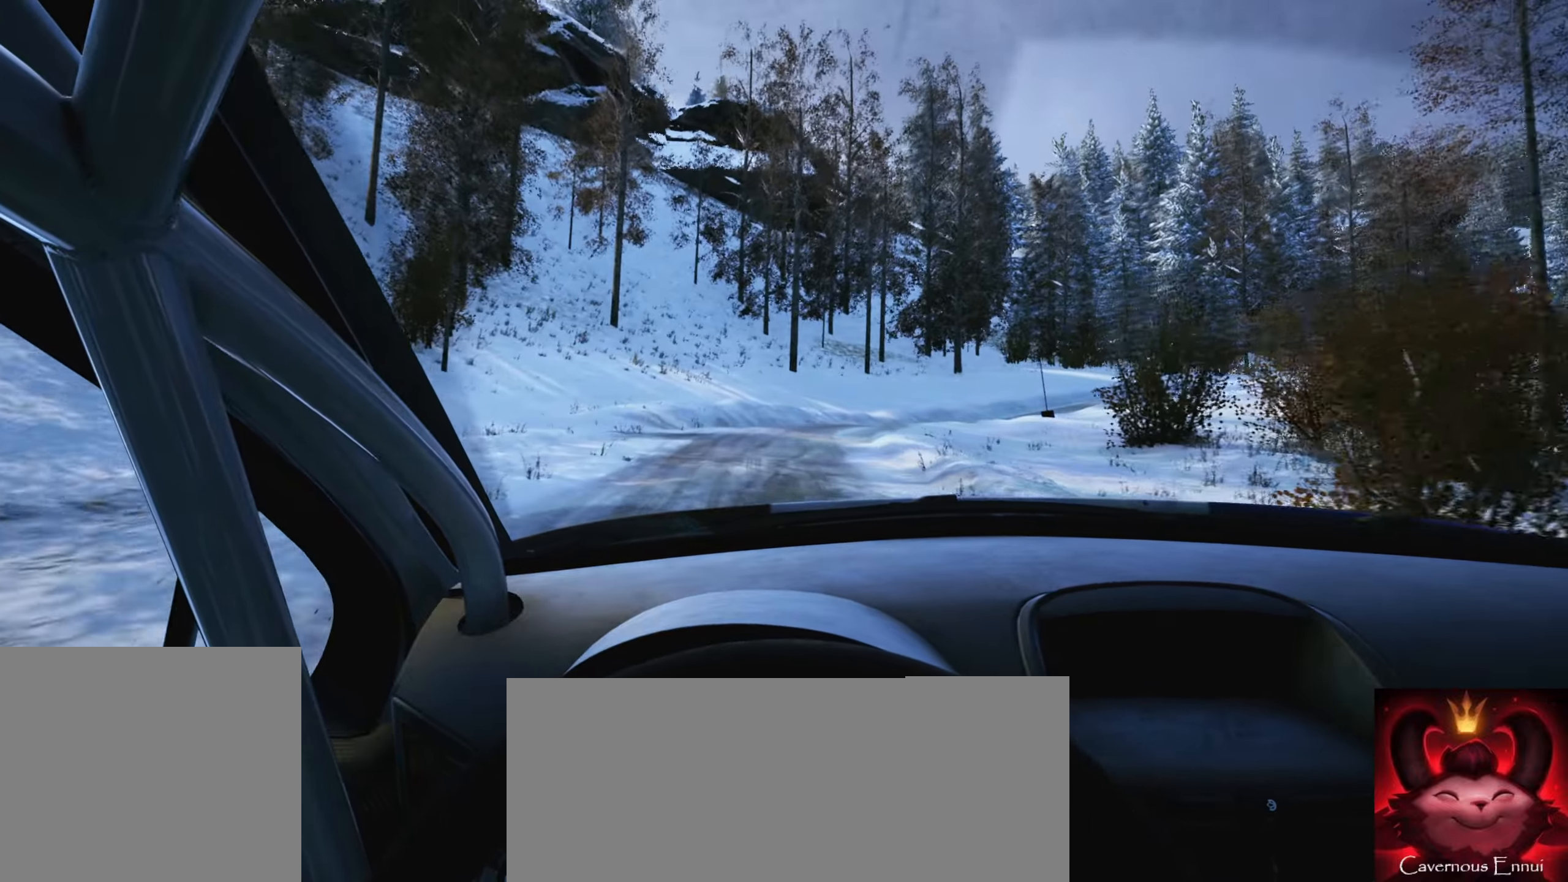
{"buttons": [], "left_stick": "right", "right_stick": "down", "events": [[83, "right_stick", "down"], [100, "L1", "up"], [316, "L2", "up"]]}
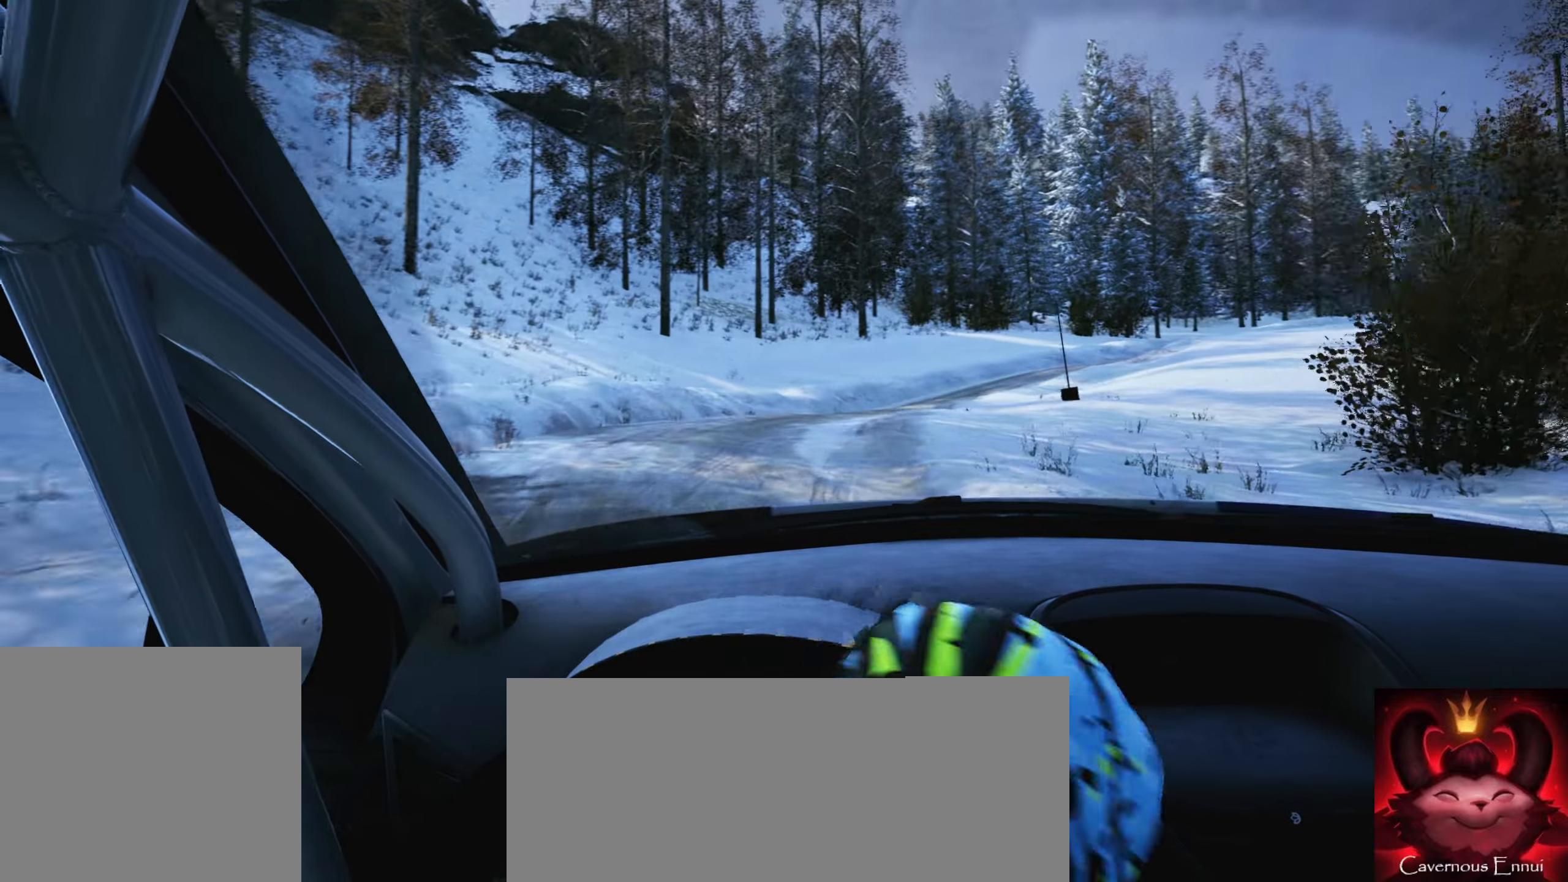
{"buttons": [], "left_stick": "center", "right_stick": "center", "events": [[83, "left_stick", "center"], [100, "right_stick", "center"], [266, "left_stick", "right"], [350, "left_stick", "center"]]}
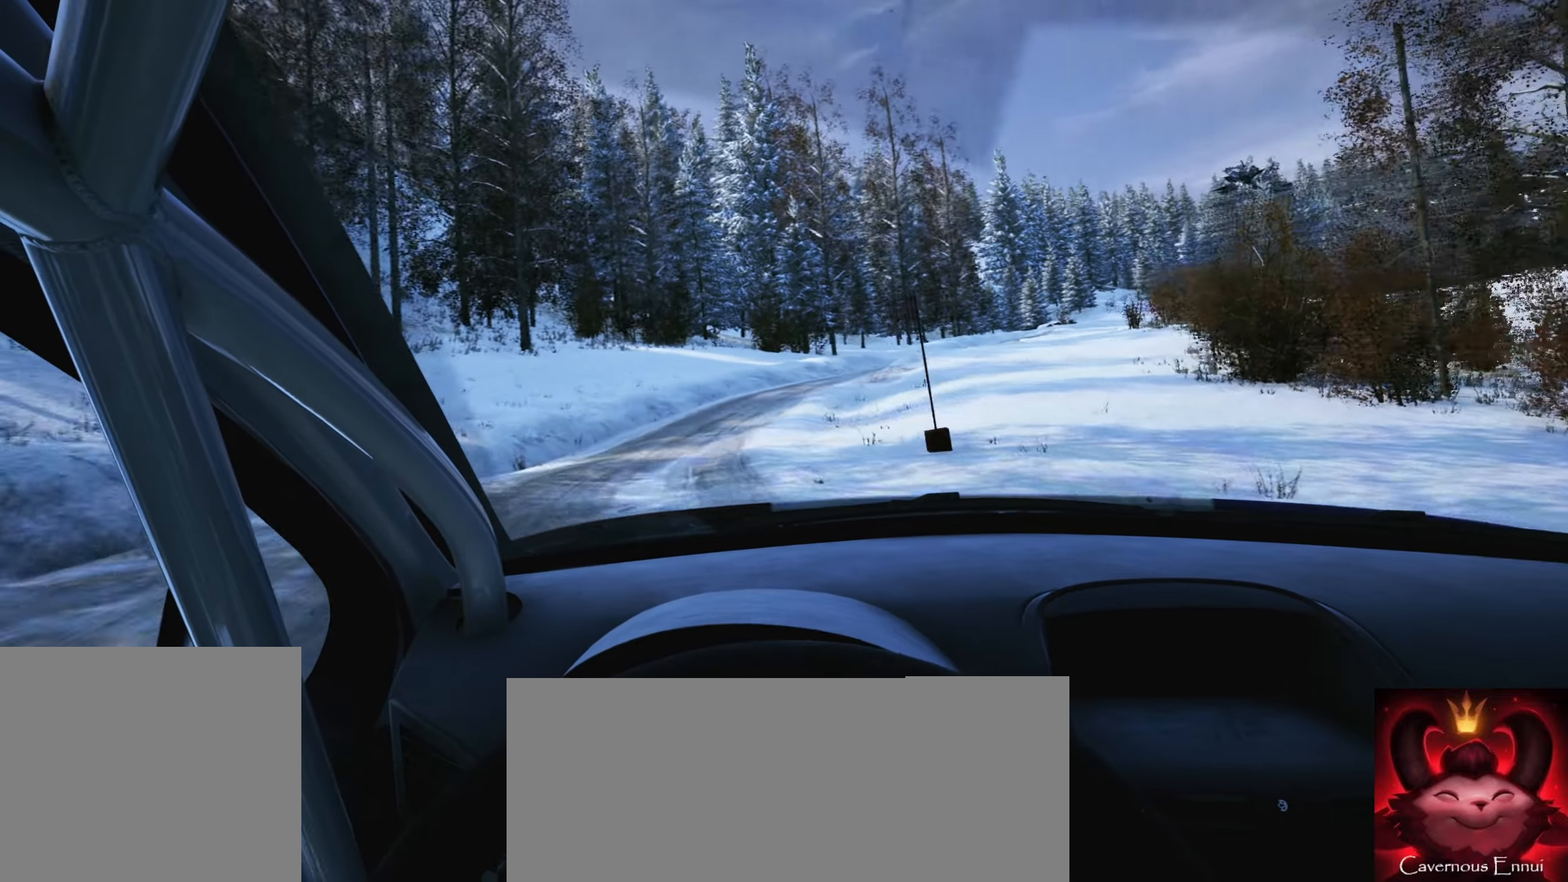
{"buttons": [], "left_stick": "right", "right_stick": "center", "events": [[200, "left_stick", "right"], [300, "left_stick", "center"], [483, "left_stick", "right"]]}
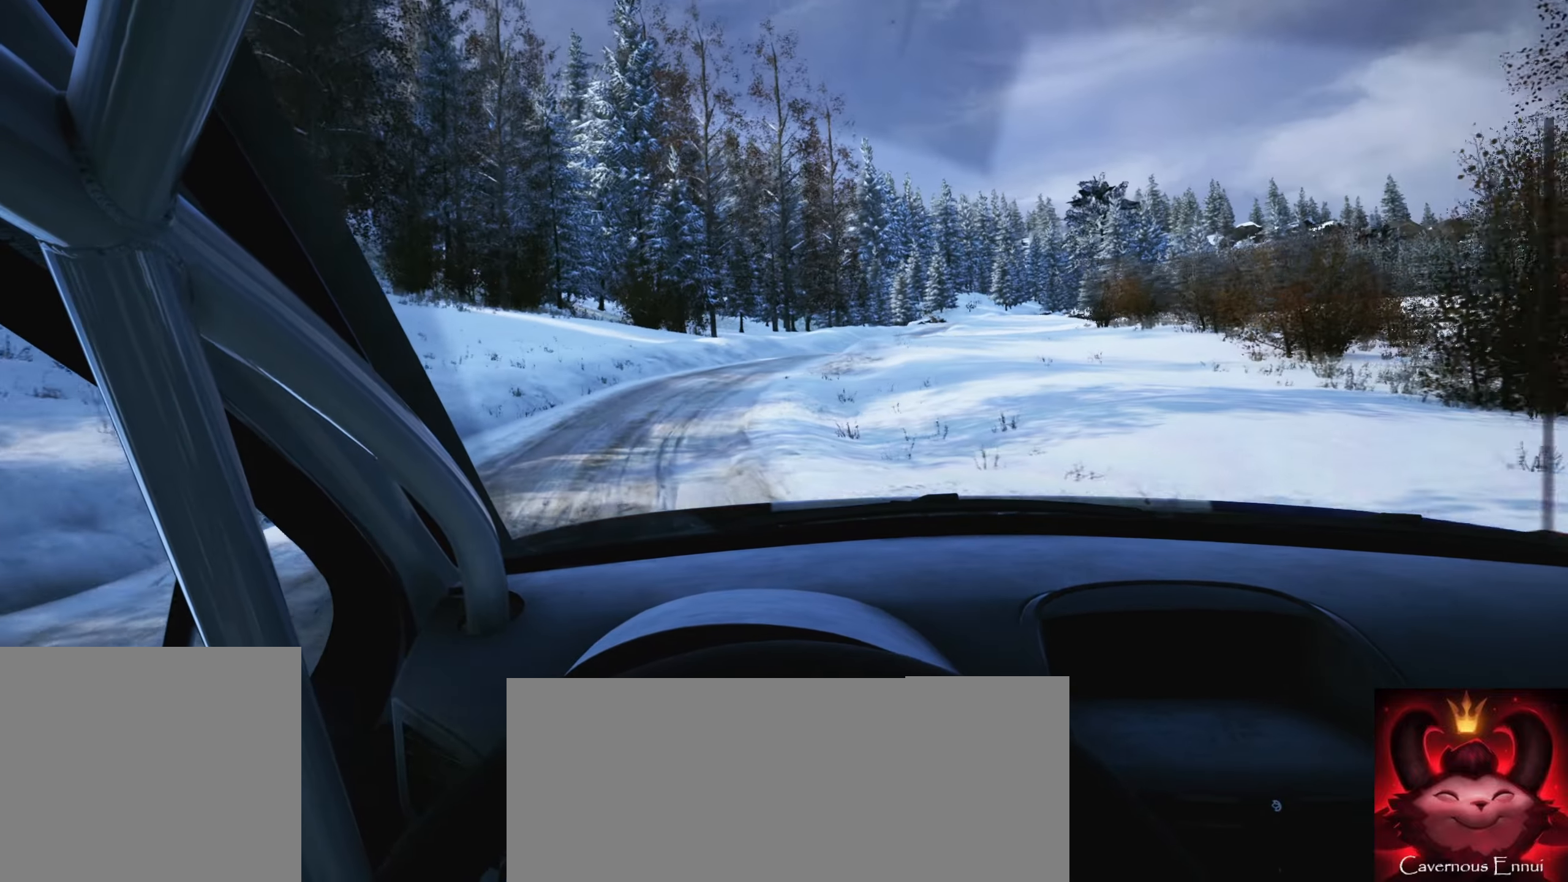
{"buttons": [], "left_stick": "center", "right_stick": "center", "events": [[366, "left_stick", "center"]]}
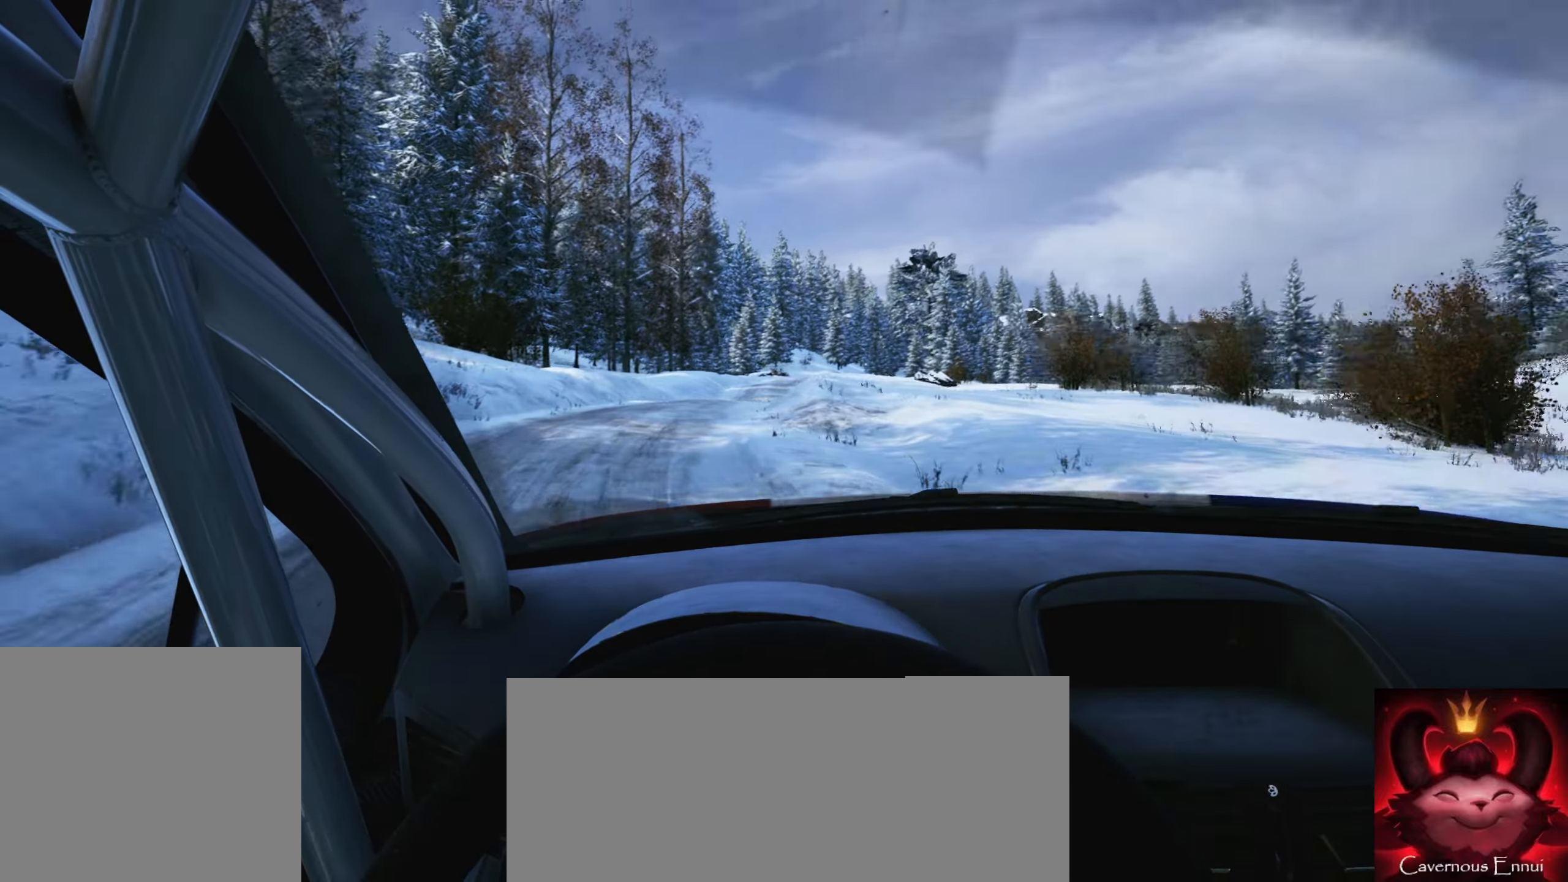
{"buttons": [], "left_stick": "center", "right_stick": "center", "events": [[183, "left_stick", "right"], [283, "left_stick", "center"]]}
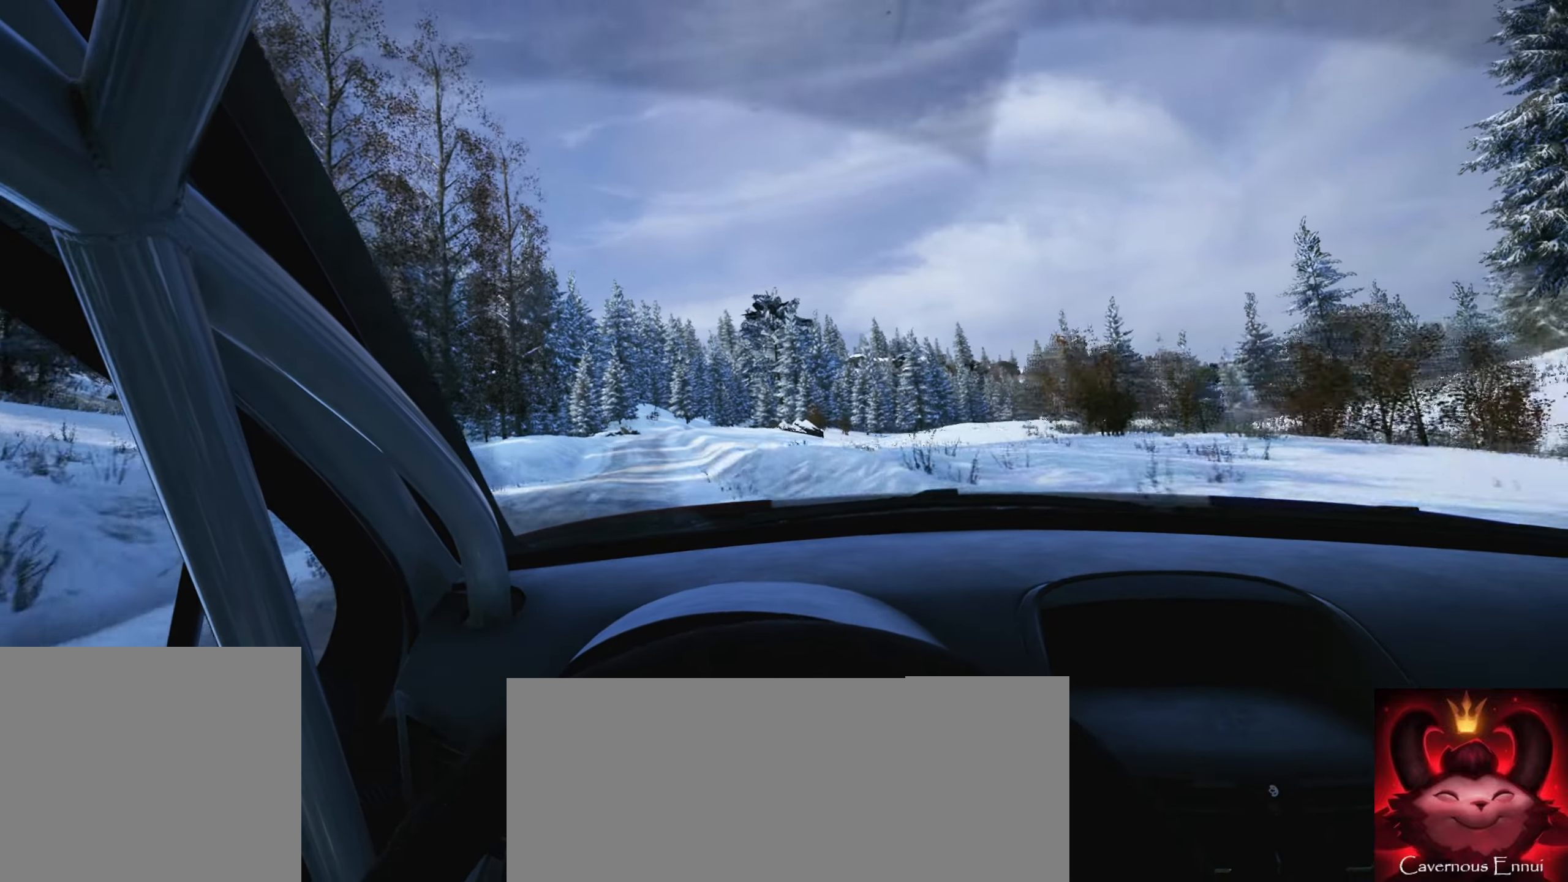
{"buttons": [], "left_stick": "left", "right_stick": "center", "events": [[250, "left_stick", "left"]]}
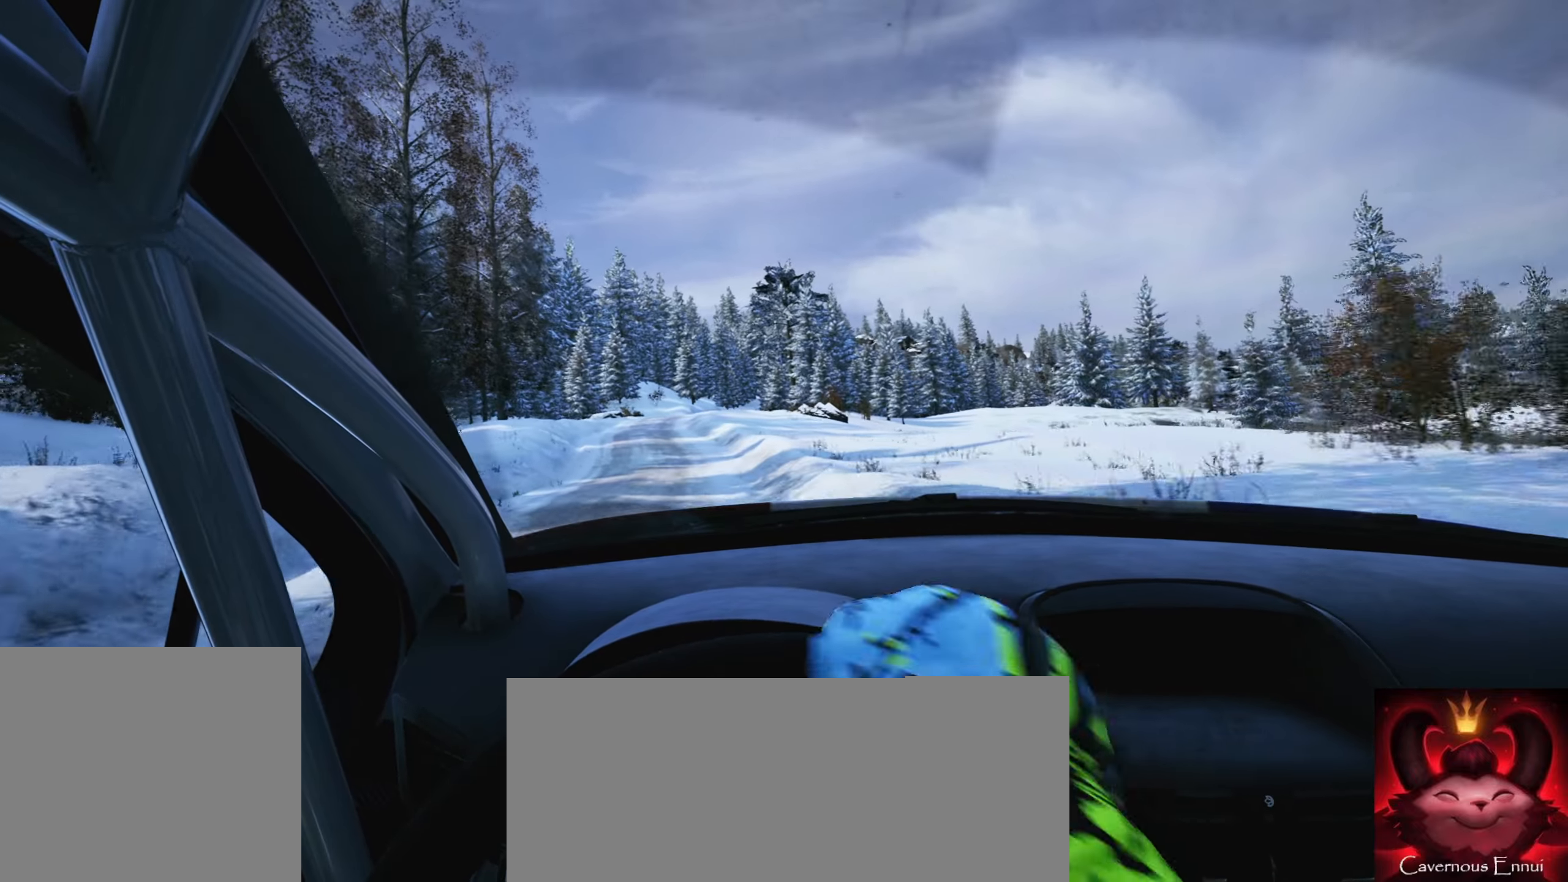
{"buttons": [], "left_stick": "center", "right_stick": "center", "events": [[50, "left_stick", "center"]]}
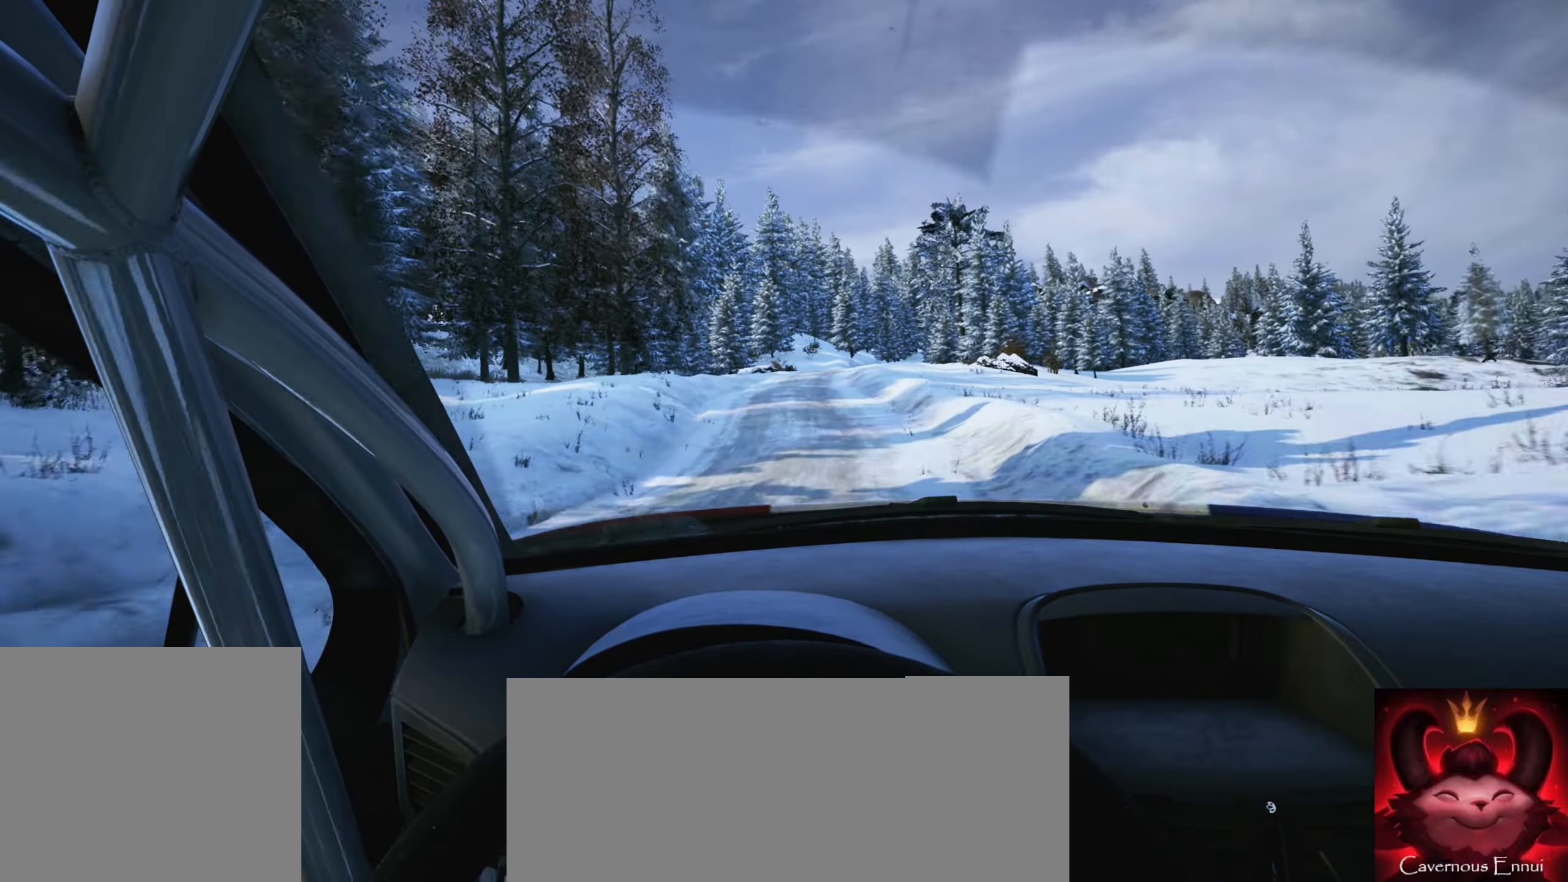
{"buttons": [], "left_stick": "center", "right_stick": "center", "events": [[316, "left_stick", "right"], [500, "left_stick", "center"]]}
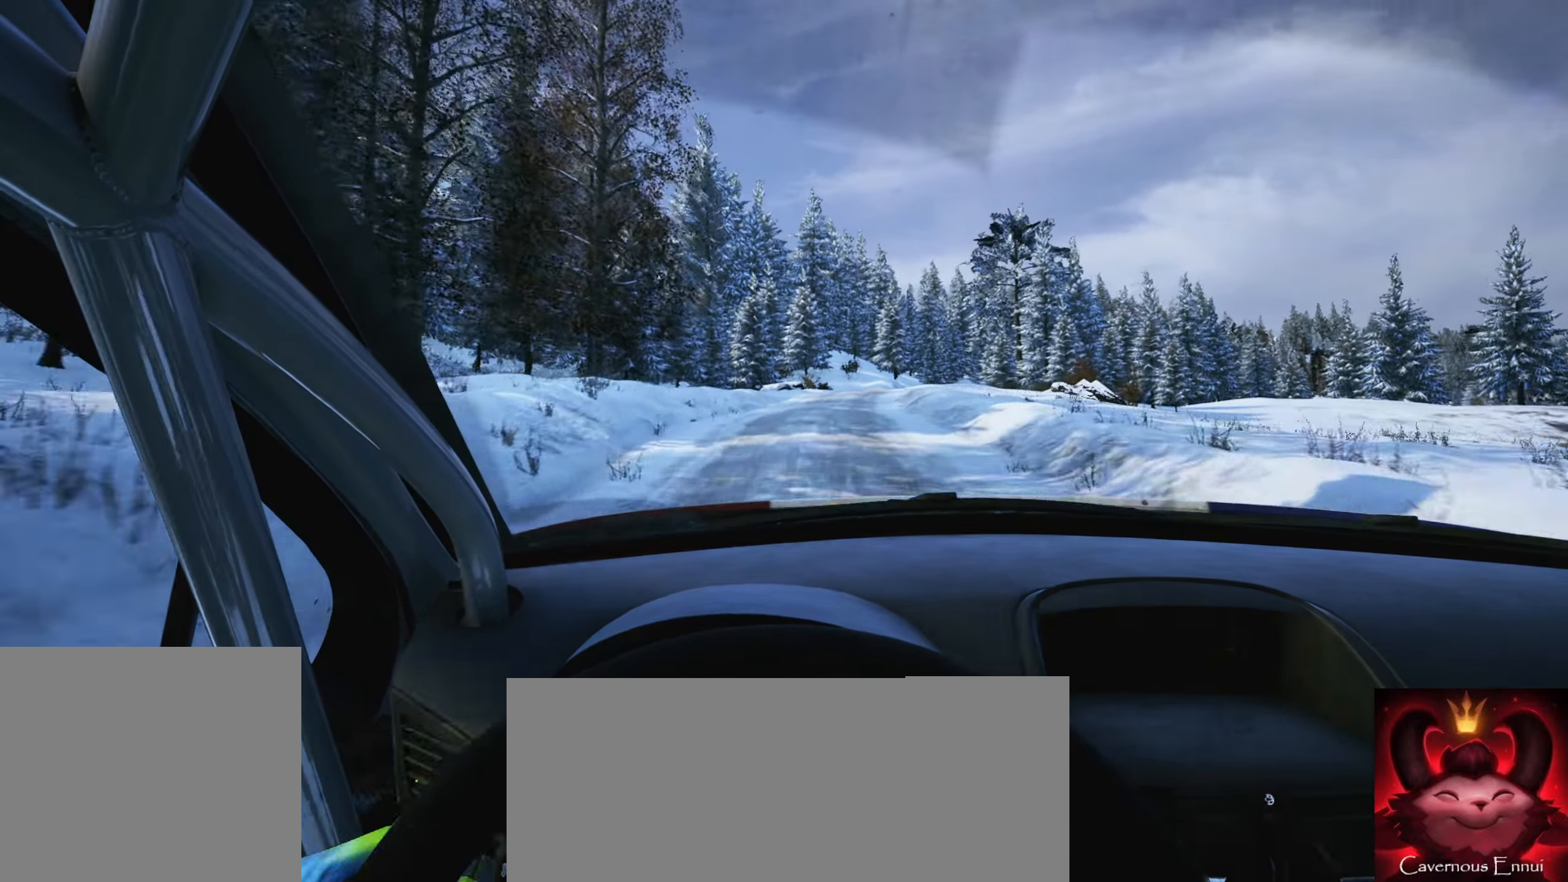
{"buttons": [], "left_stick": "right", "right_stick": "center", "events": [[366, "left_stick", "right"]]}
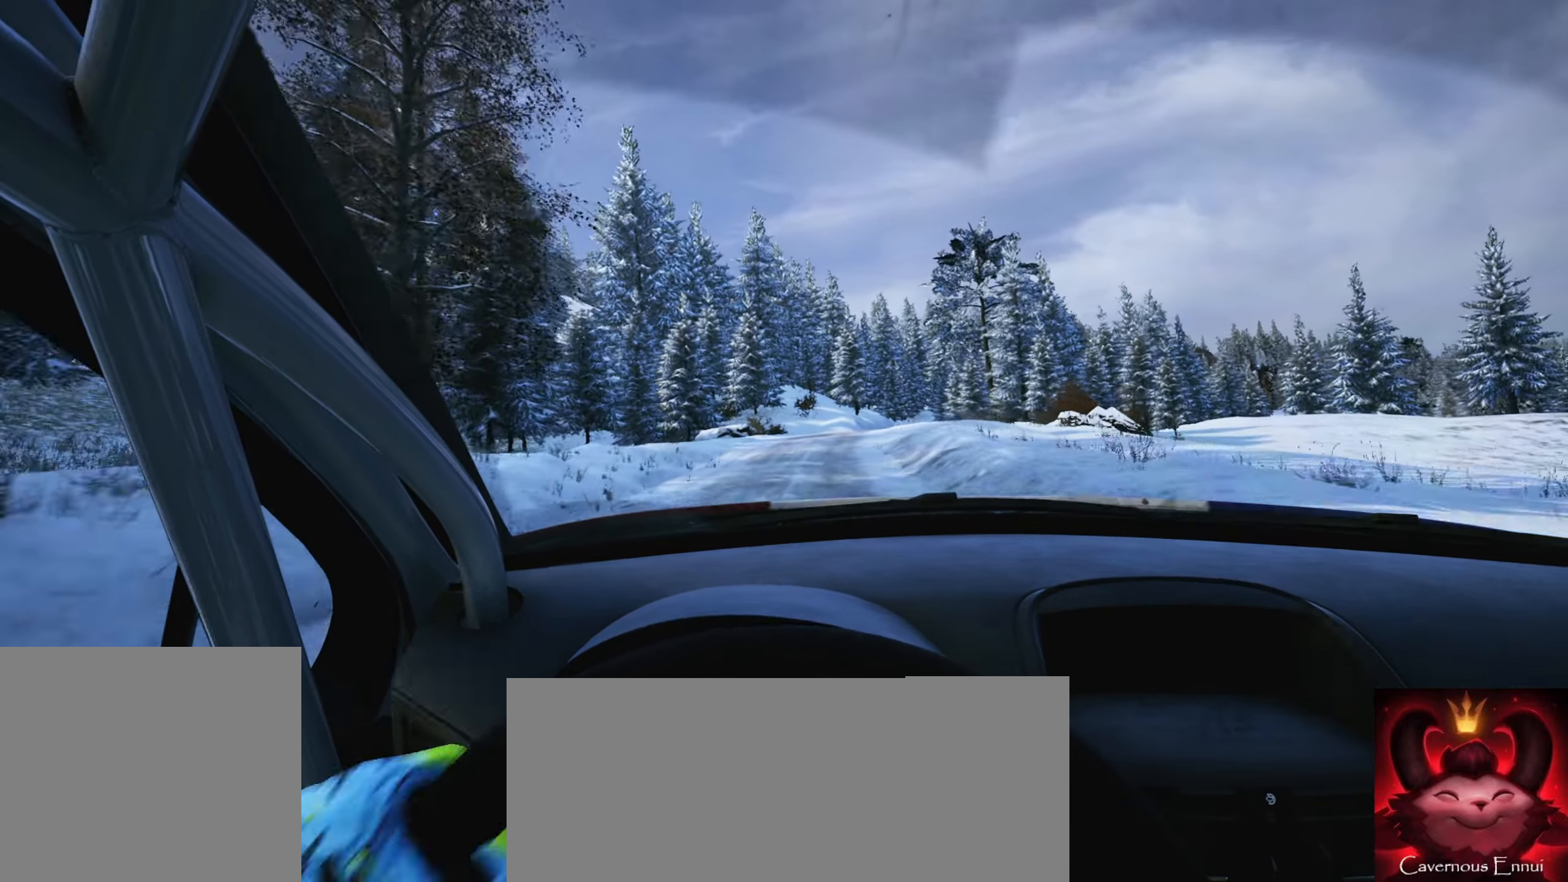
{"buttons": [], "left_stick": "right", "right_stick": "center", "events": [[100, "R1", "down"], [116, "left_stick", "center"], [250, "R1", "up"], [450, "left_stick", "right"]]}
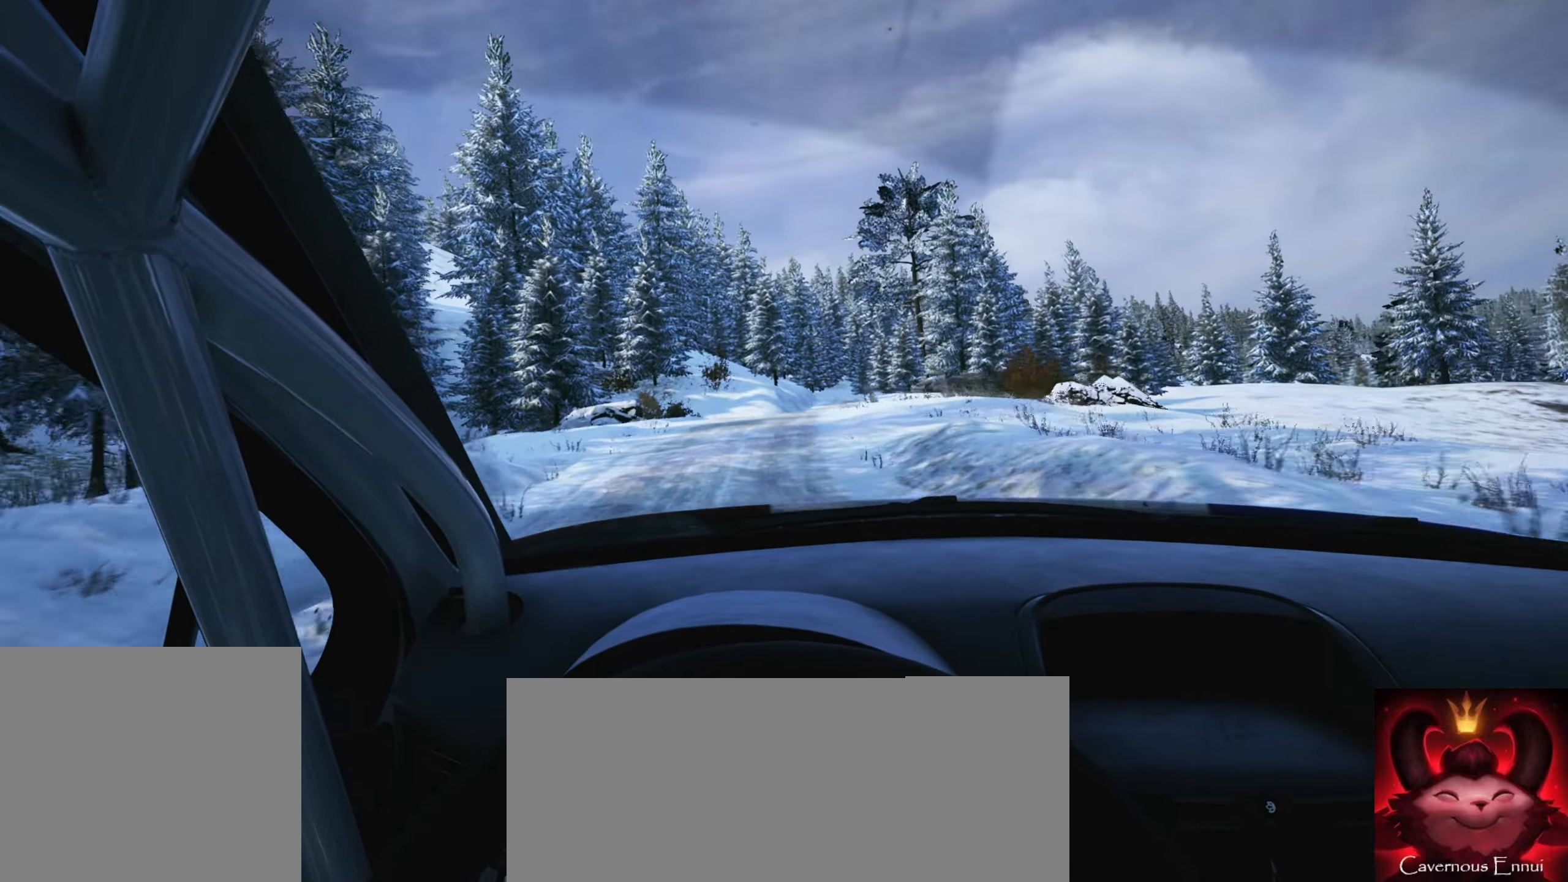
{"buttons": [], "left_stick": "center", "right_stick": "center", "events": [[133, "left_stick", "center"]]}
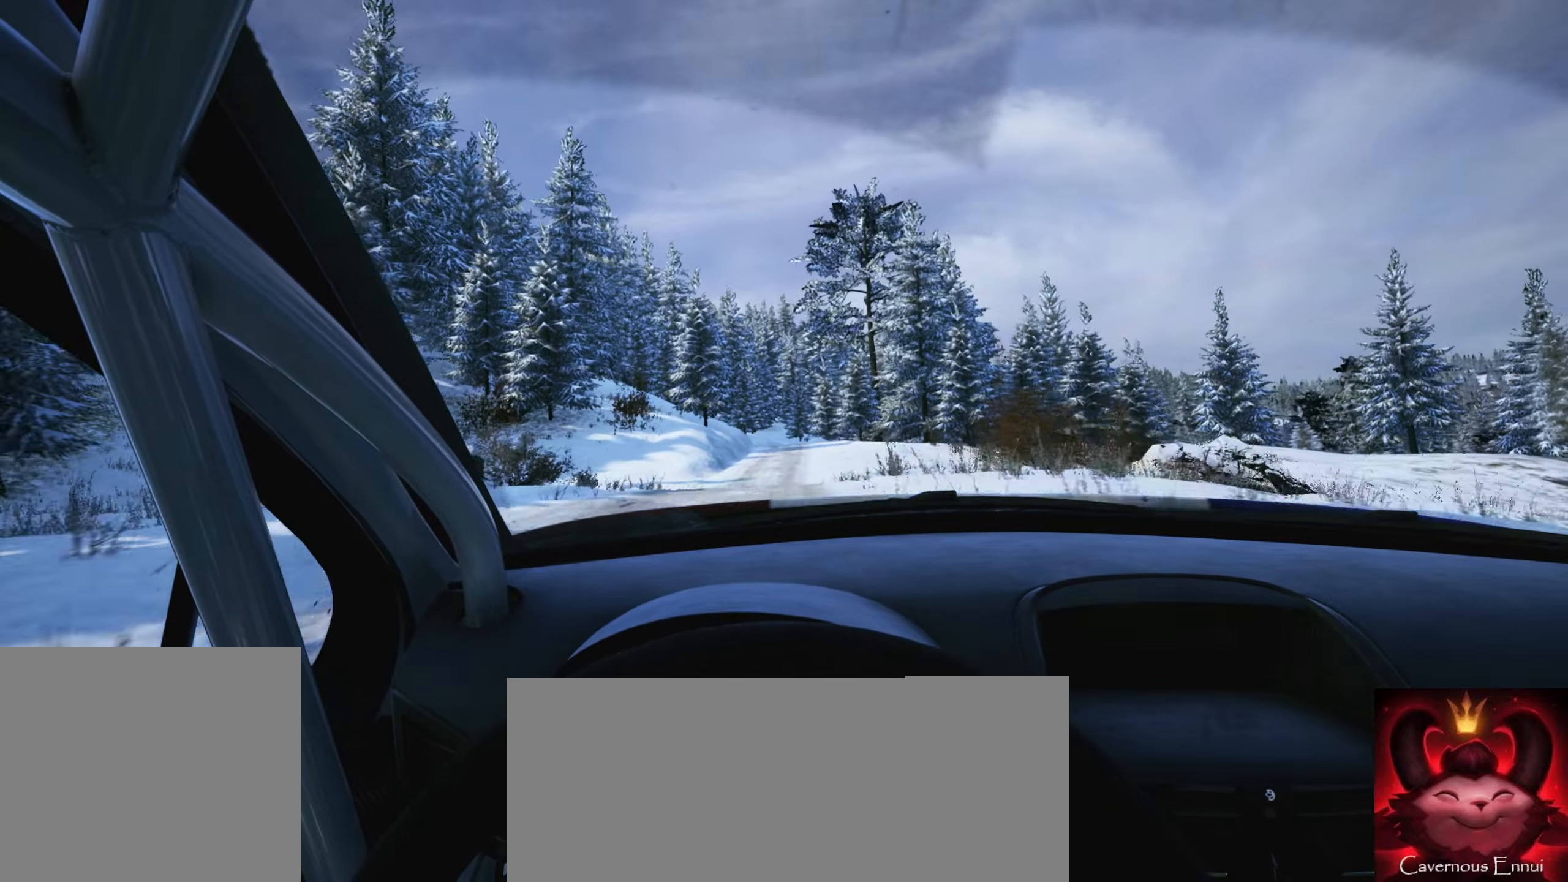
{"buttons": [], "left_stick": "center", "right_stick": "center", "events": [[83, "left_stick", "right"], [500, "left_stick", "center"]]}
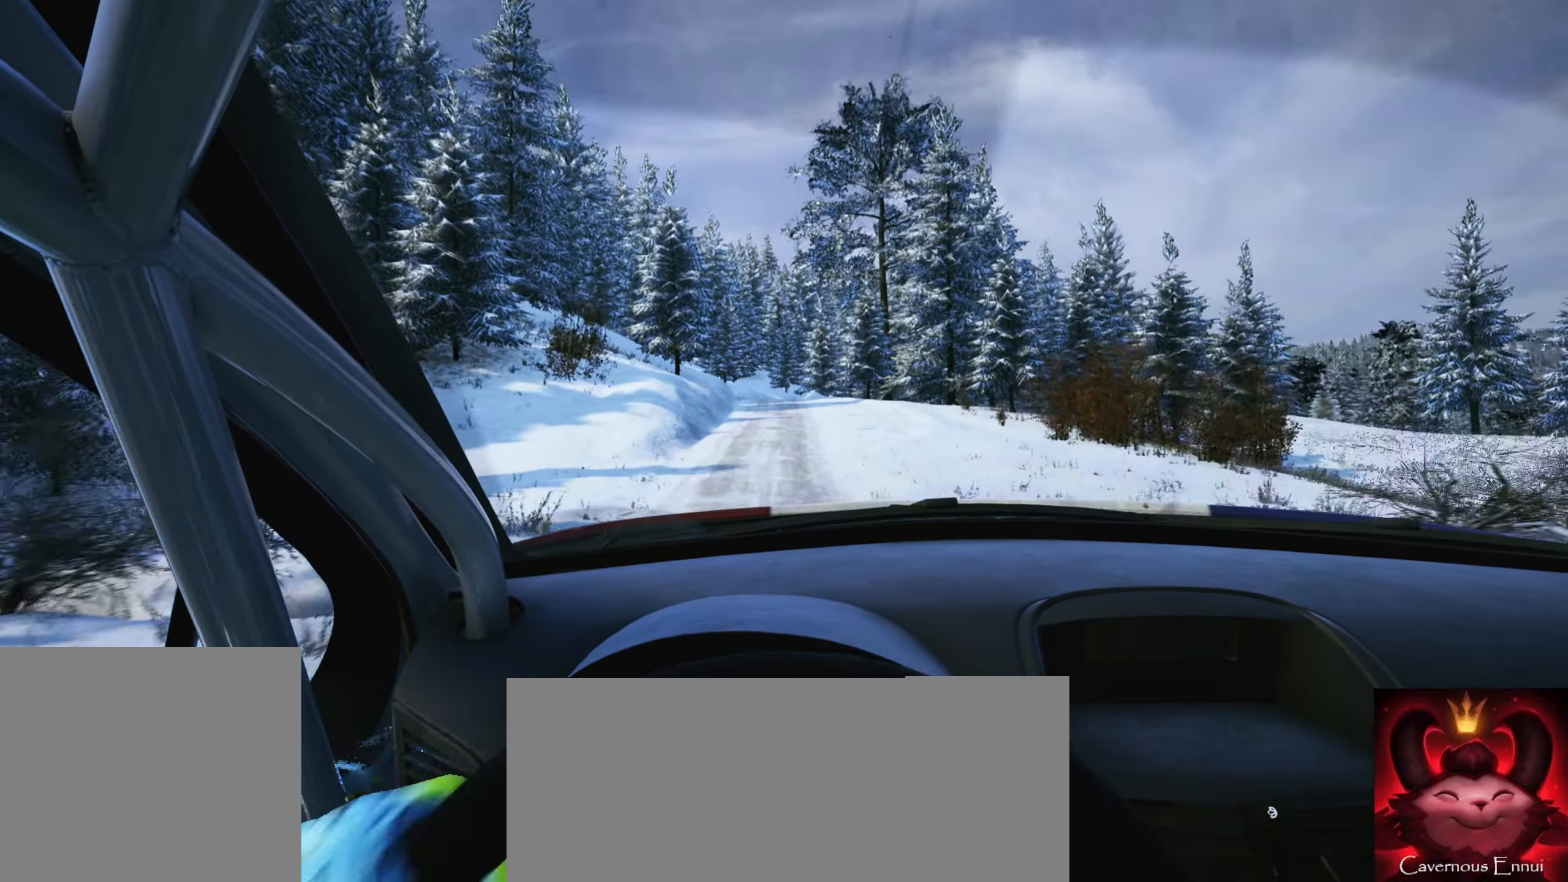
{"buttons": [], "left_stick": "center", "right_stick": "center", "events": [[183, "left_stick", "right"], [350, "left_stick", "center"]]}
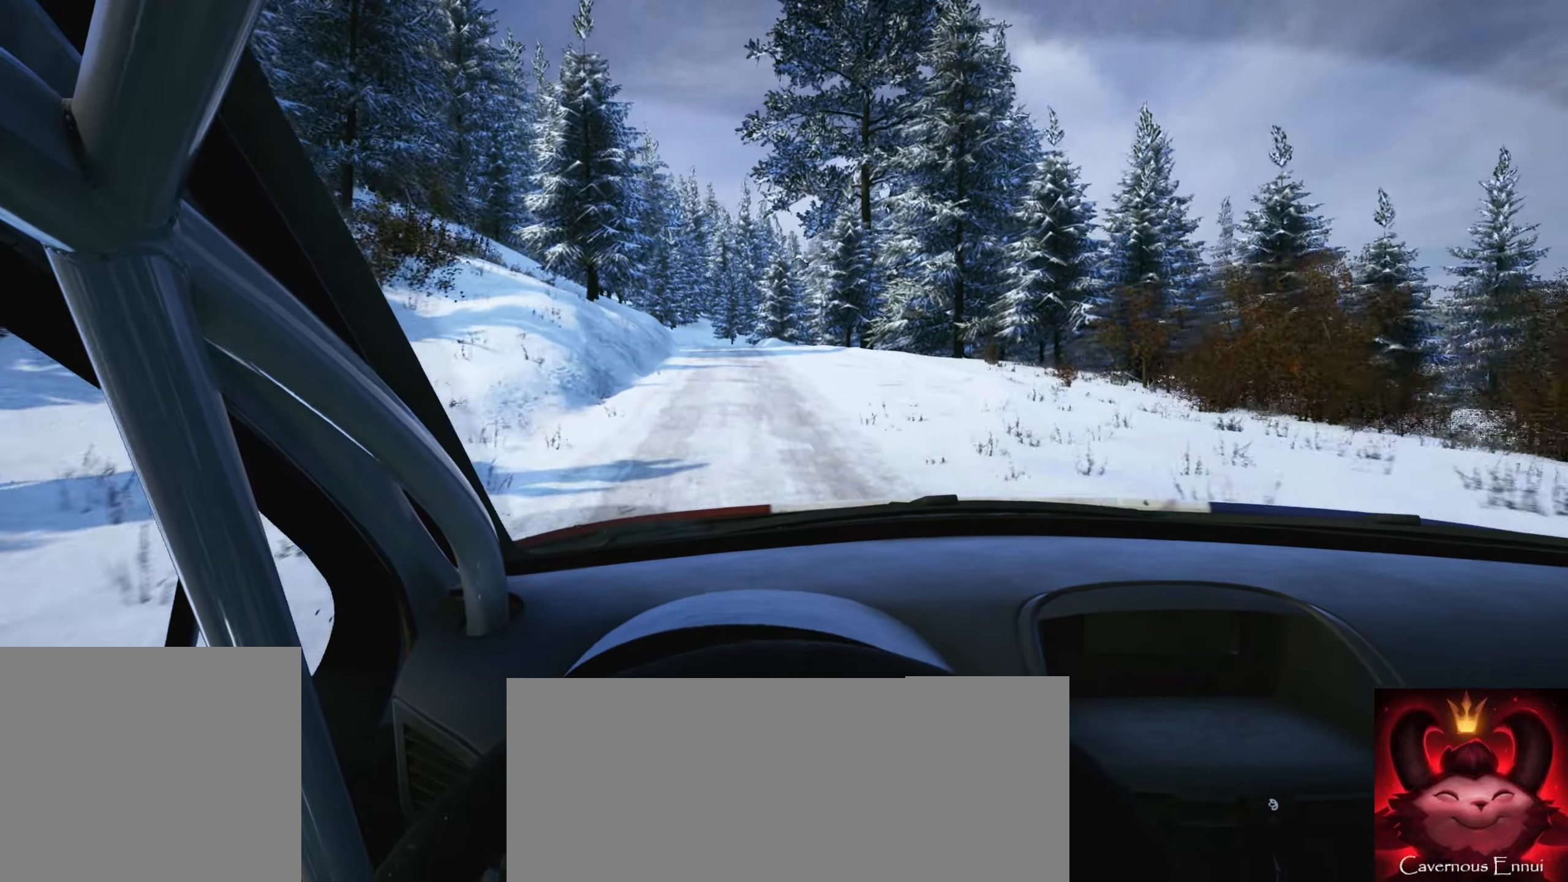
{"buttons": [], "left_stick": "center", "right_stick": "center", "events": [[50, "left_stick", "down-left"], [250, "left_stick", "center"], [383, "left_stick", "left"], [500, "left_stick", "center"]]}
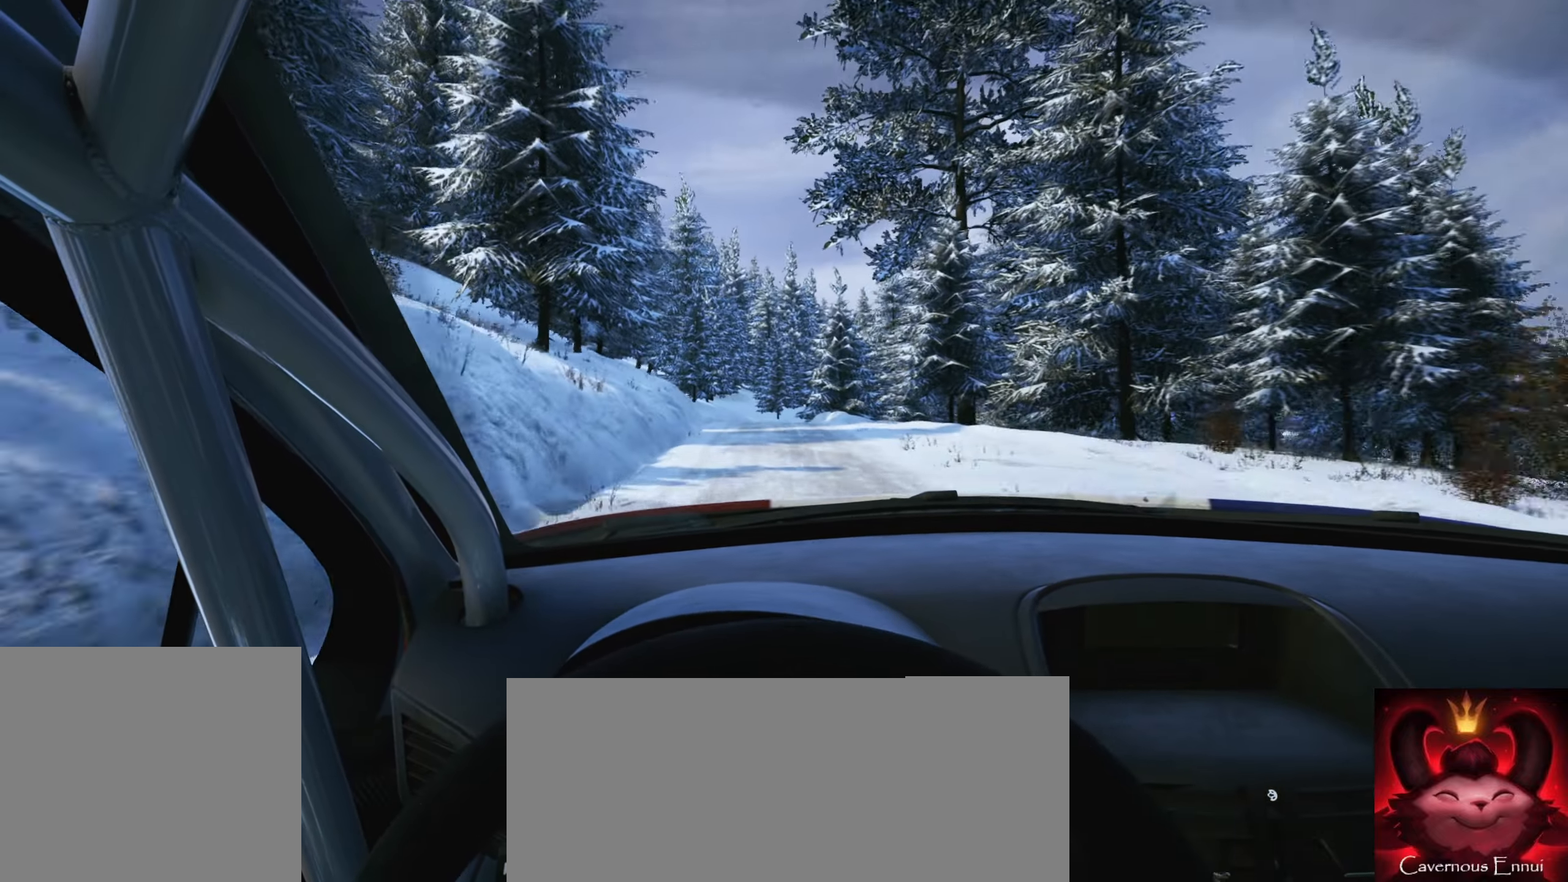
{"buttons": ["L2"], "left_stick": "left", "right_stick": "center", "events": [[267, "L2", "down"], [400, "left_stick", "left"]]}
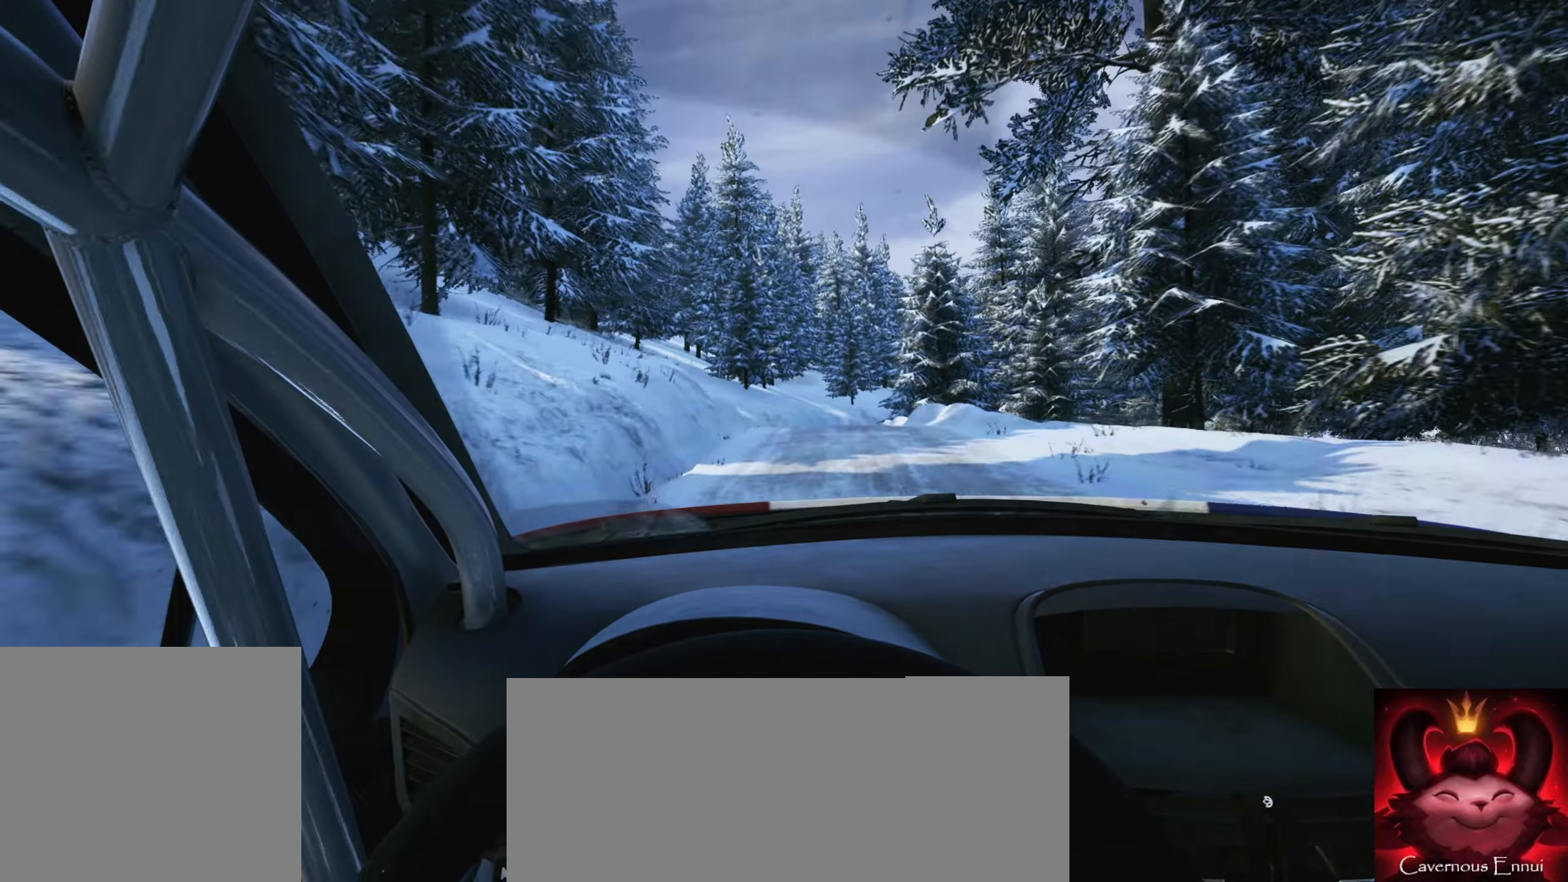
{"buttons": [], "left_stick": "right", "right_stick": "center", "events": [[83, "left_stick", "center"], [217, "L1", "down"], [267, "L2", "up"], [317, "L1", "up"], [333, "left_stick", "right"]]}
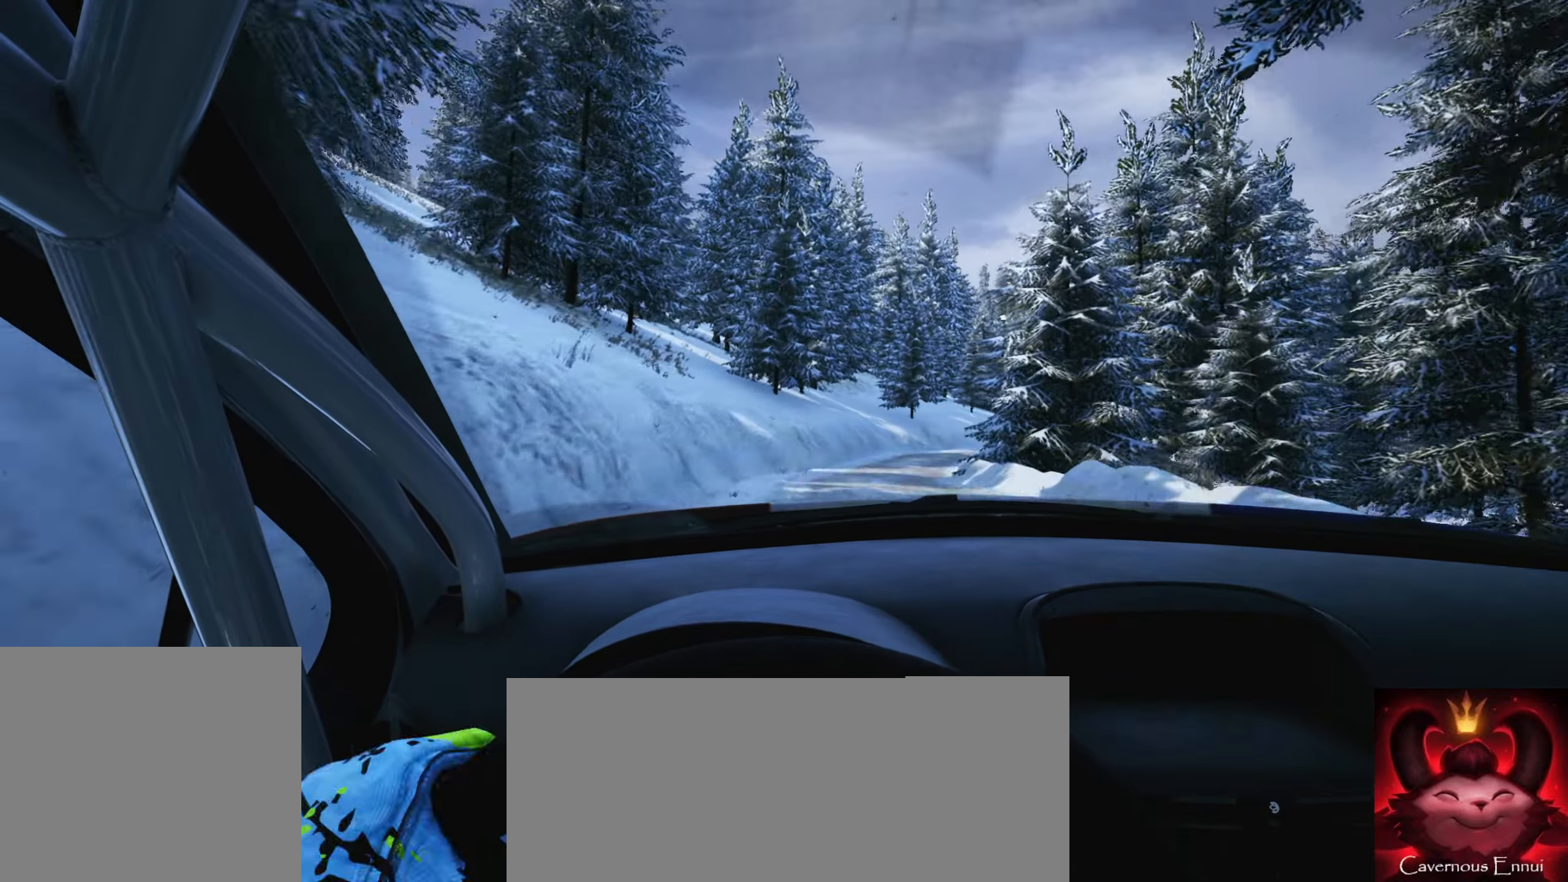
{"buttons": ["L2"], "left_stick": "right", "right_stick": "center", "events": [[67, "left_stick", "center"], [133, "L2", "down"], [150, "left_stick", "right"]]}
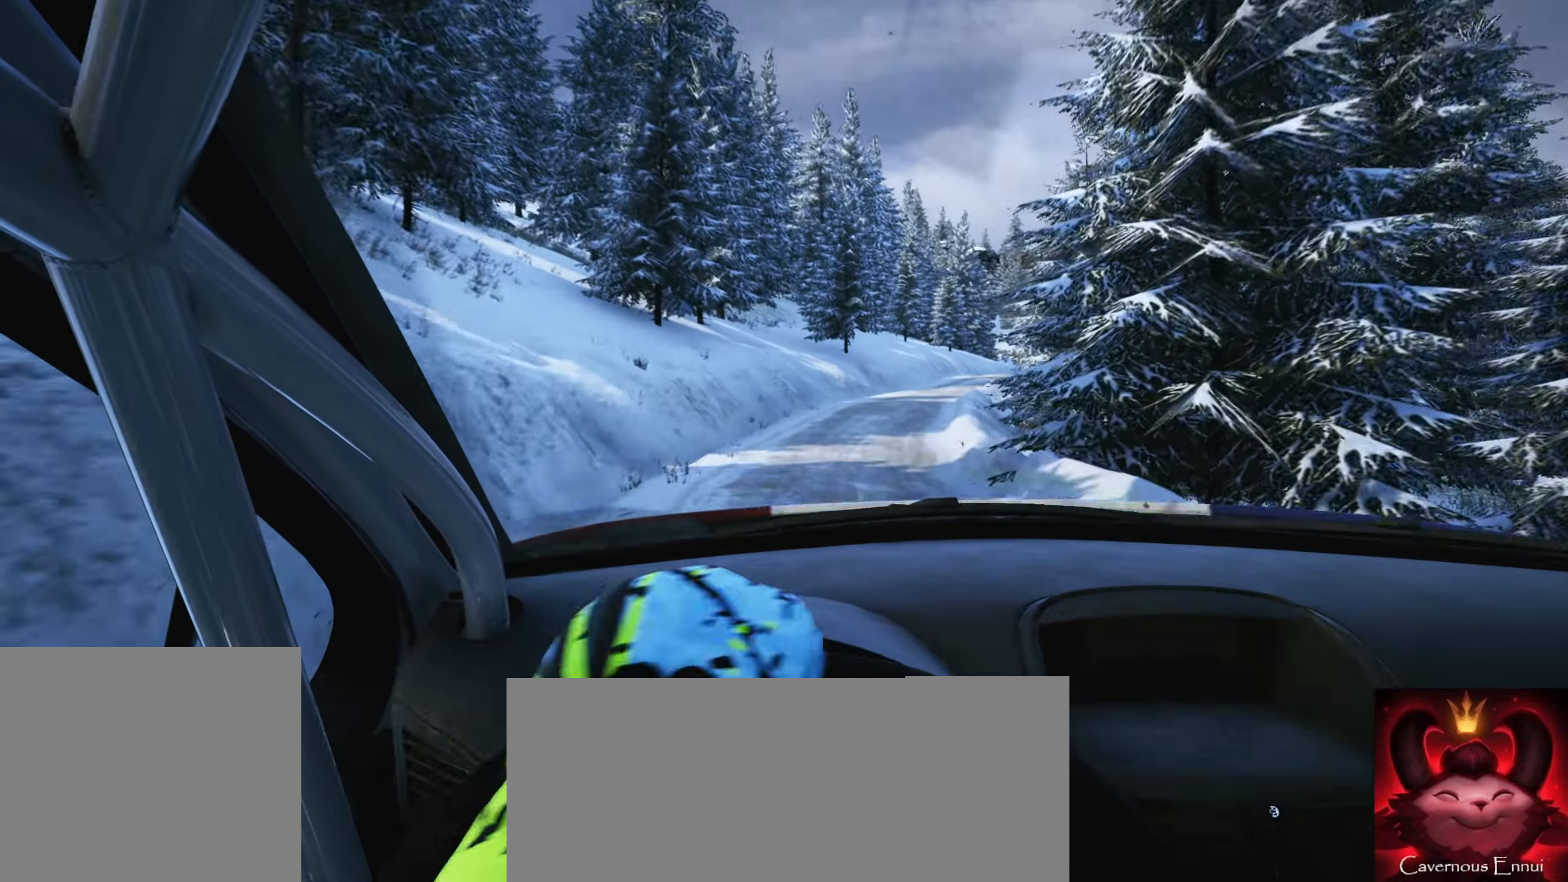
{"buttons": [], "left_stick": "center", "right_stick": "center", "events": [[17, "L2", "up"], [50, "right_stick", "down"], [83, "left_stick", "center"], [300, "right_stick", "right"], [383, "right_stick", "center"]]}
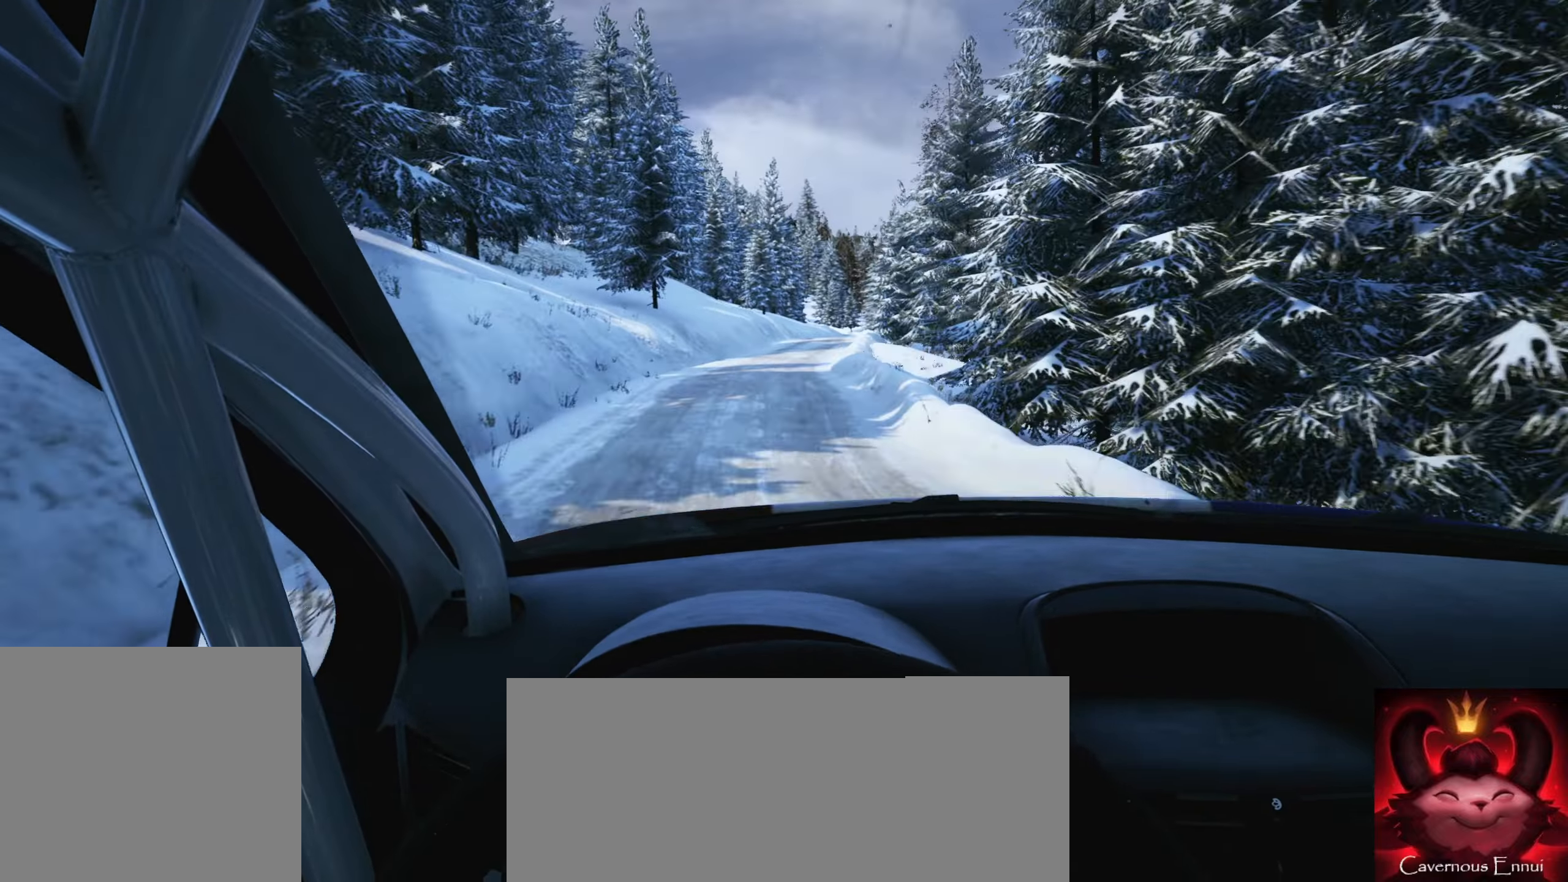
{"buttons": [], "left_stick": "center", "right_stick": "center", "events": [[133, "left_stick", "right"], [350, "left_stick", "center"]]}
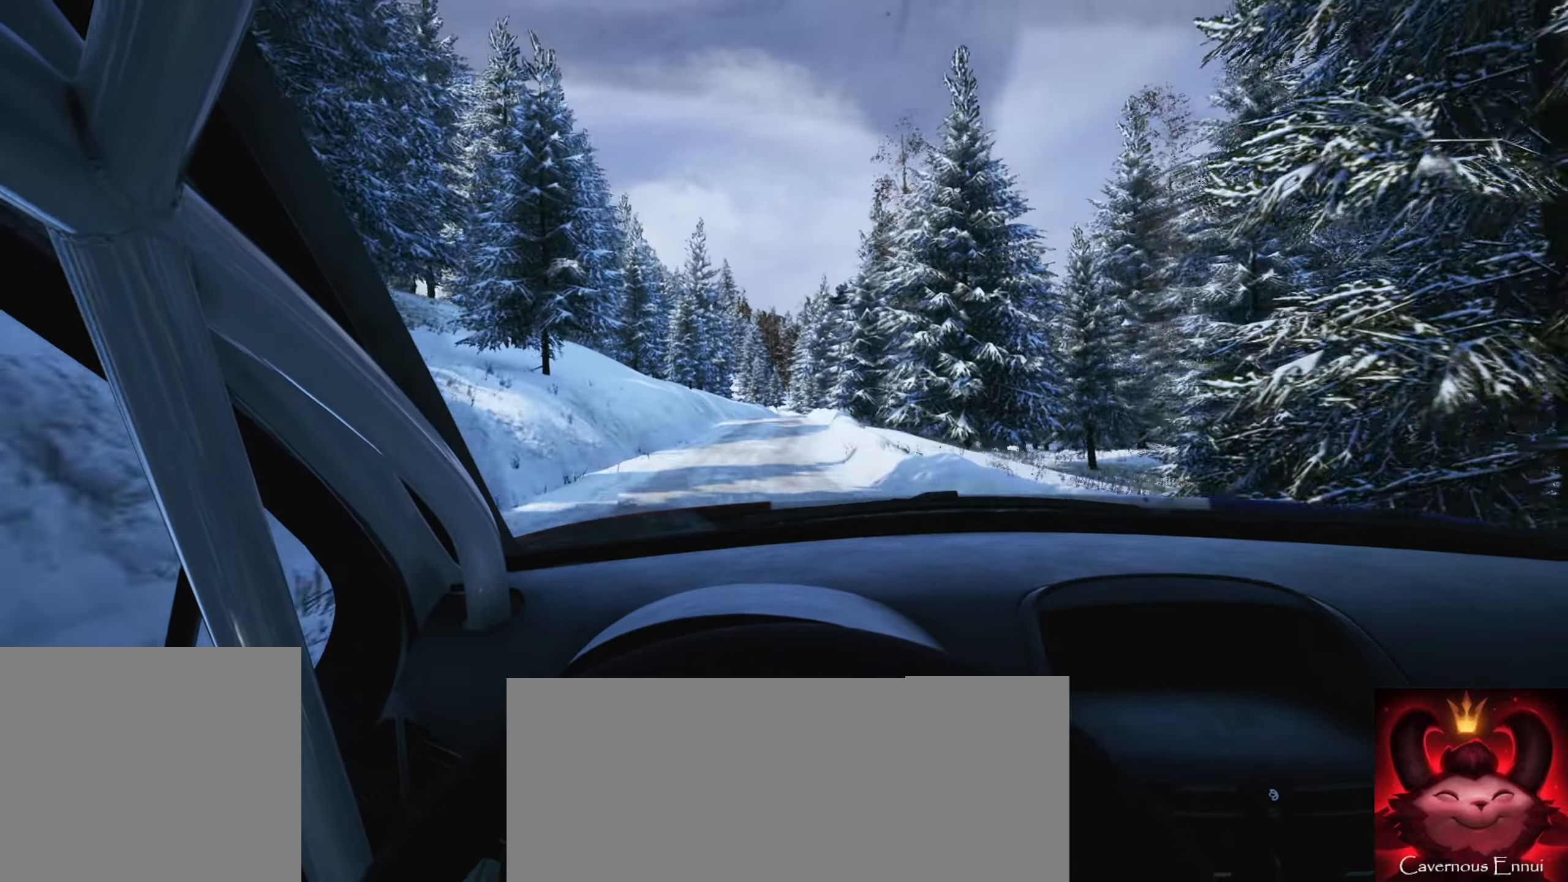
{"buttons": ["R1"], "left_stick": "center", "right_stick": "center", "events": [[300, "left_stick", "right"], [467, "left_stick", "center"], [483, "R1", "down"]]}
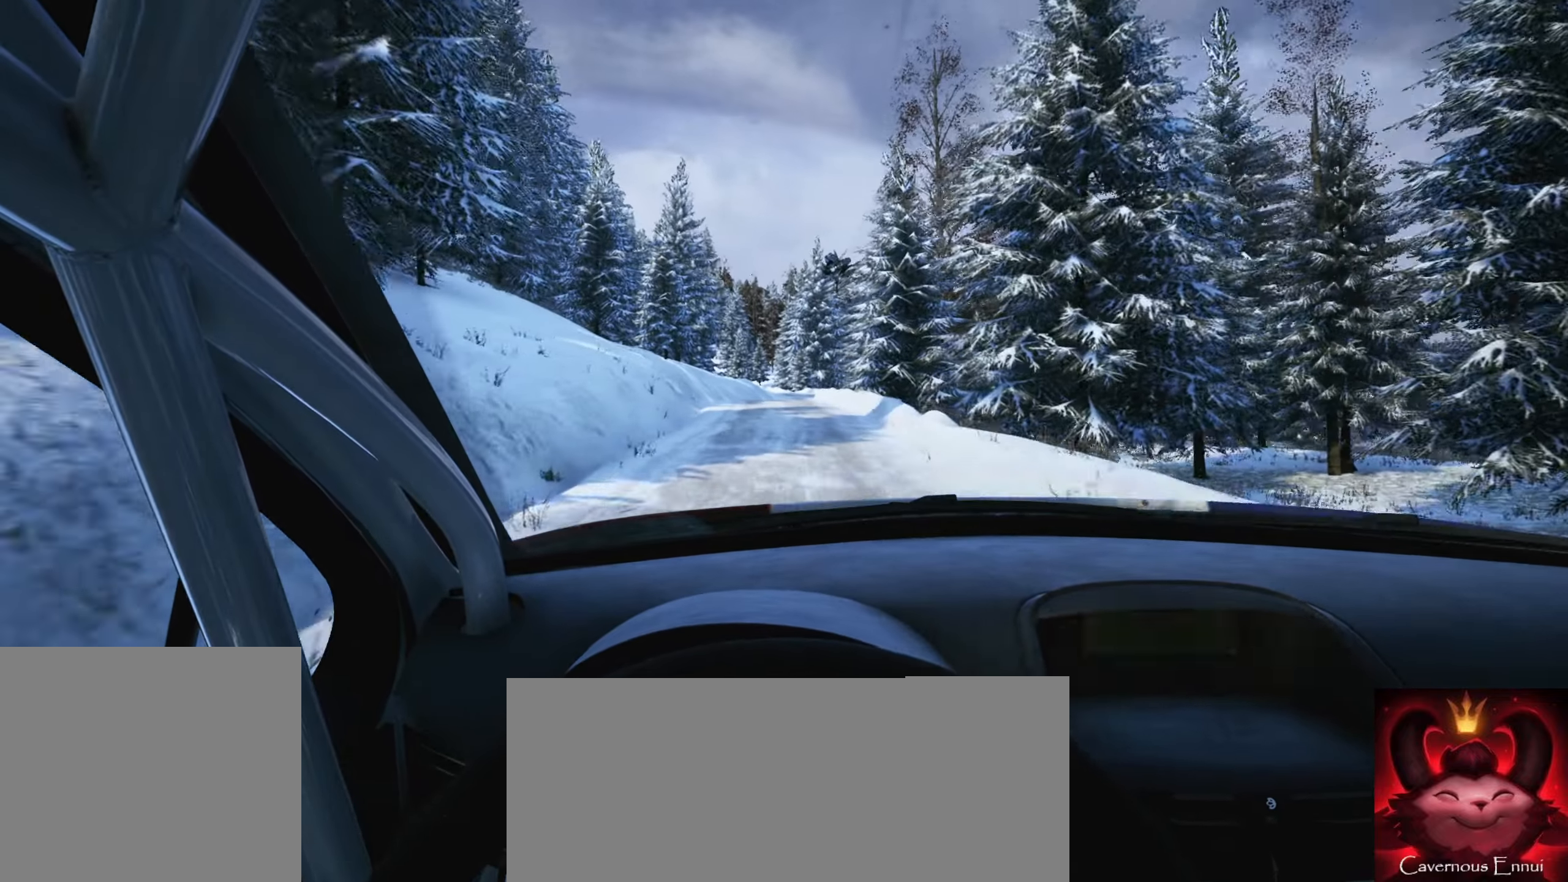
{"buttons": [], "left_stick": "center", "right_stick": "center", "events": [[83, "R1", "up"], [217, "left_stick", "right"], [417, "left_stick", "center"]]}